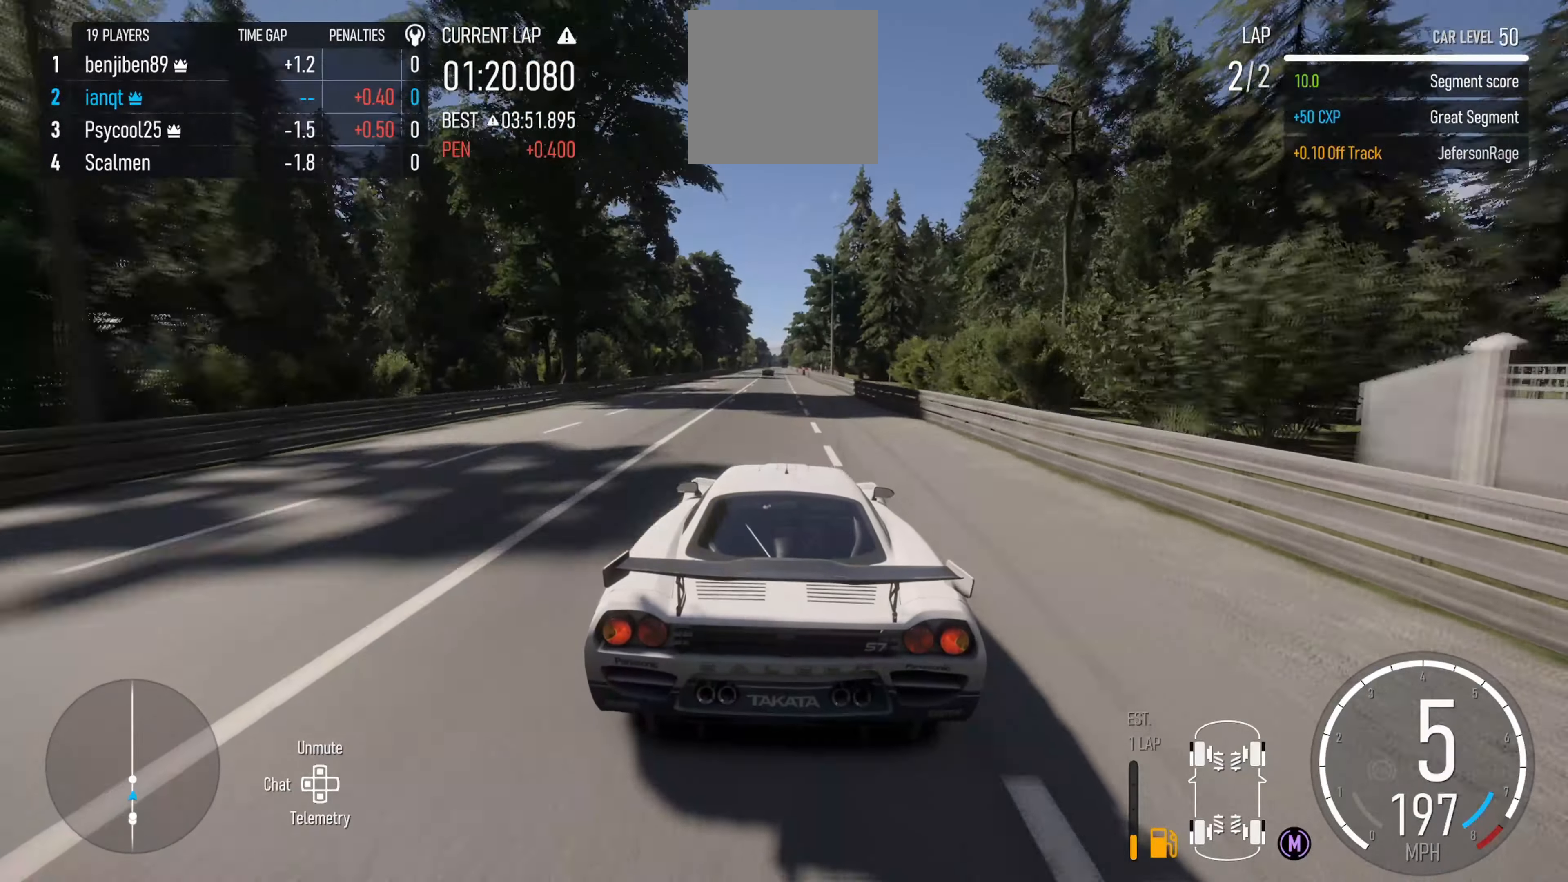
Gameplay with a controller (Xbox layout); each line is a JSON object with the inputs held at the frame after it. "events" lists button and stick changes between this image and that frame as [ms after this image, input, new state], when the widget could be followed in between.
{"buttons": ["R2"], "left_stick": "center", "right_stick": "center", "events": []}
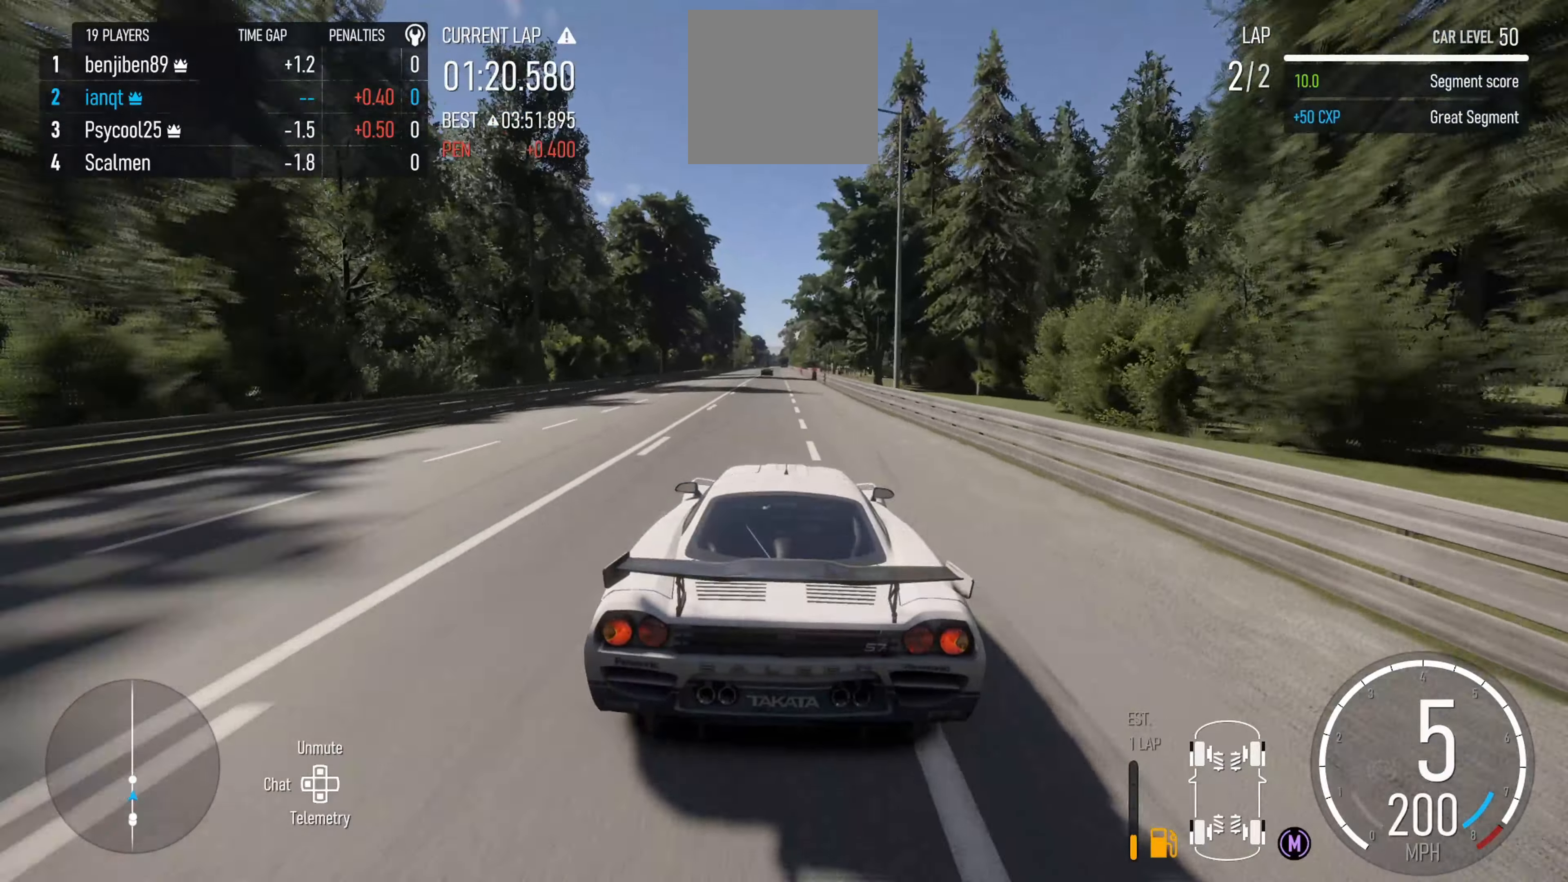
{"buttons": ["X", "R2"], "left_stick": "left", "right_stick": "center", "events": [[316, "left_stick", "left"], [483, "X", "down"]]}
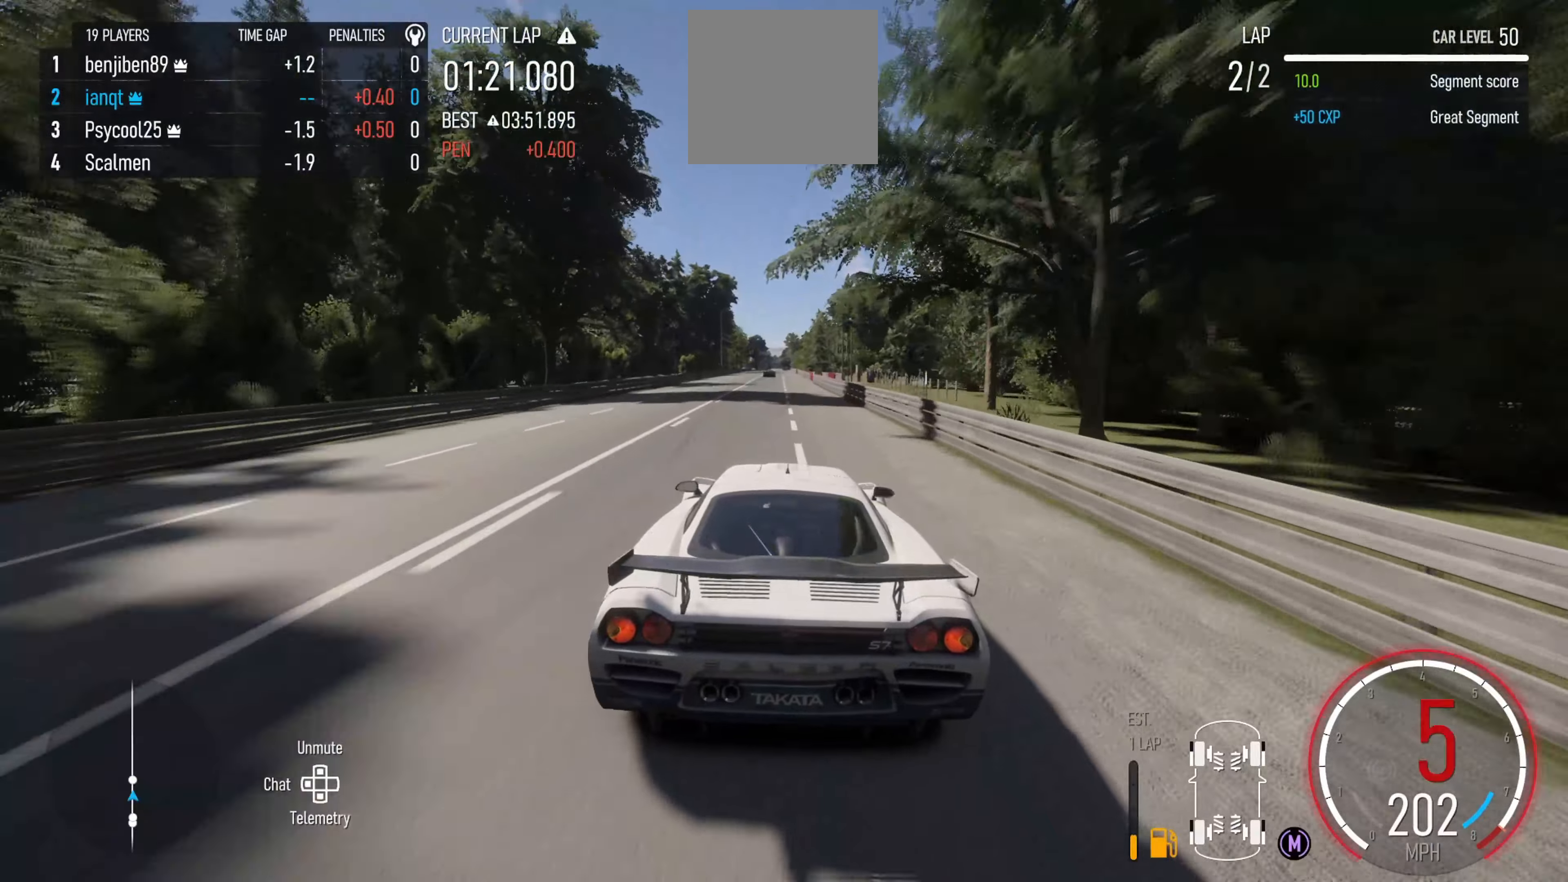
{"buttons": ["R2"], "left_stick": "center", "right_stick": "center", "events": [[16, "left_stick", "center"], [100, "X", "up"]]}
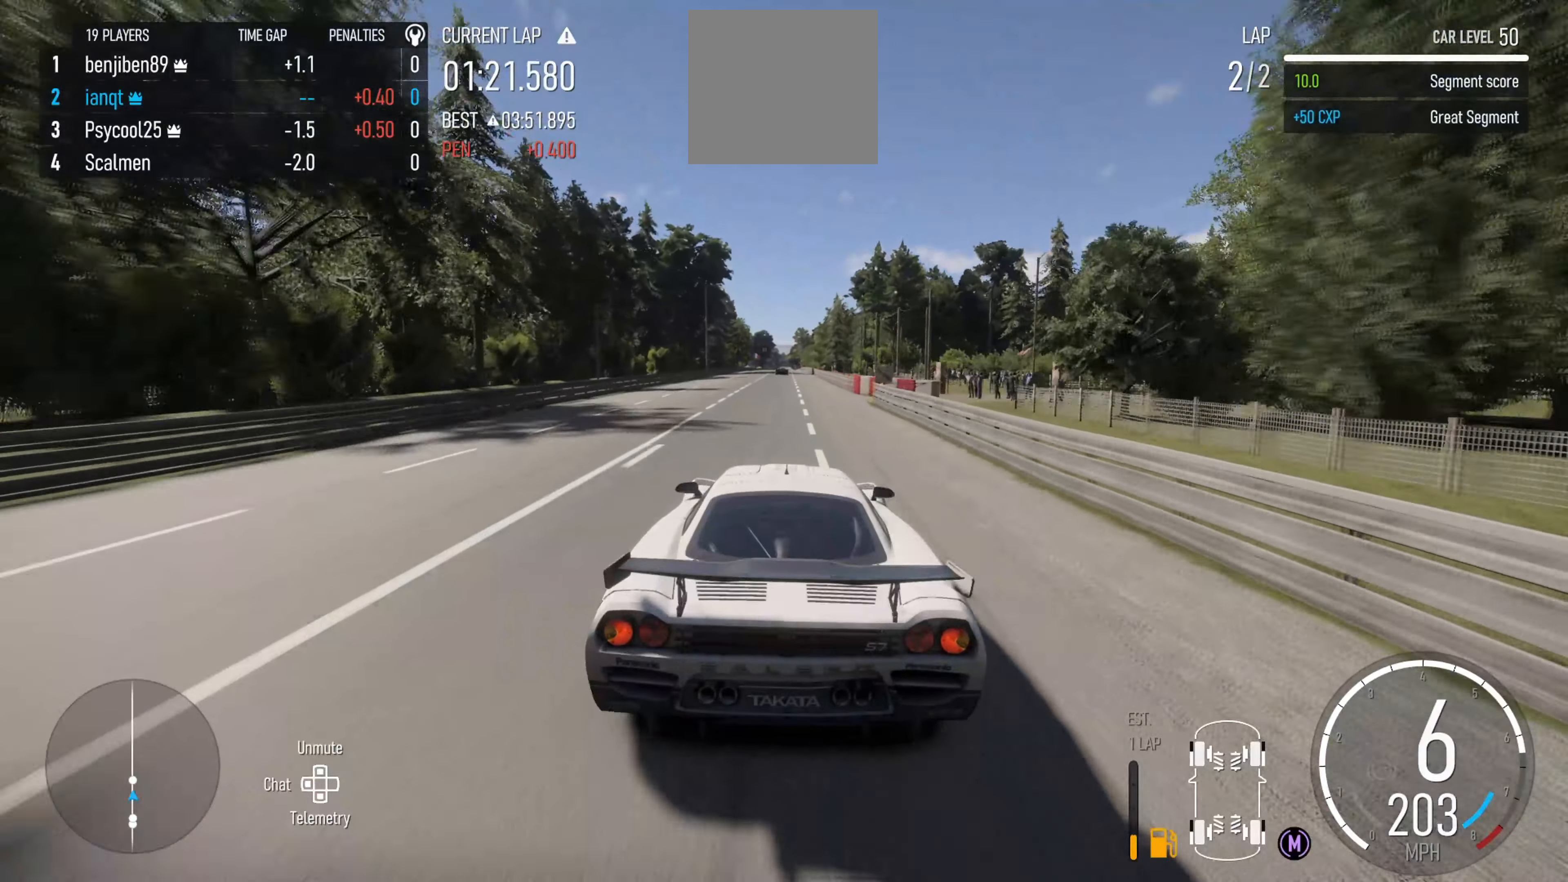
{"buttons": ["R2"], "left_stick": "center", "right_stick": "center", "events": []}
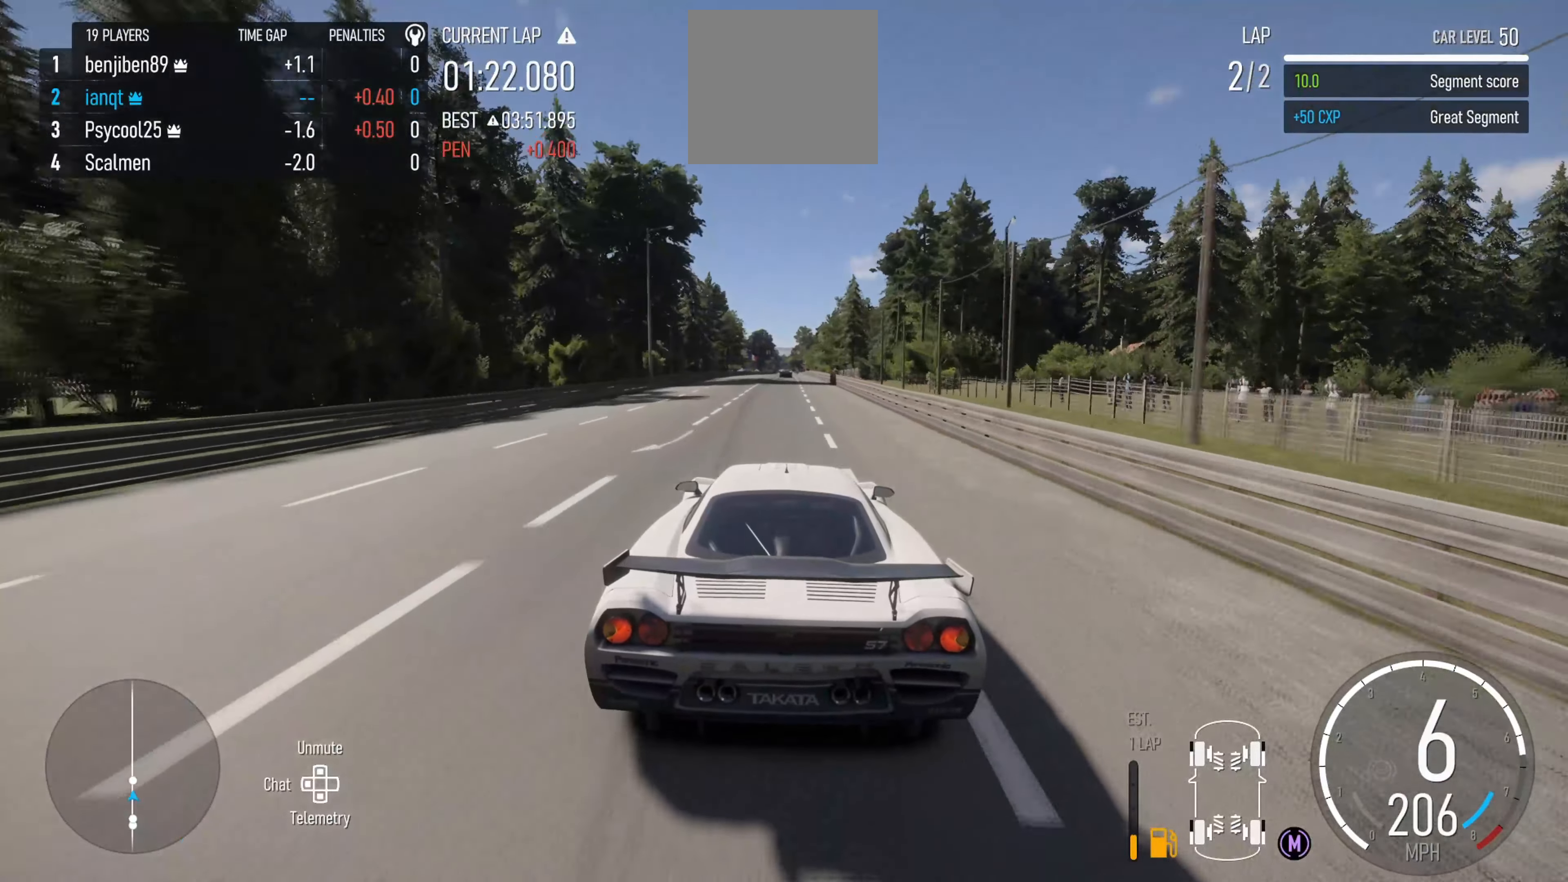
{"buttons": ["R2"], "left_stick": "center", "right_stick": "center", "events": []}
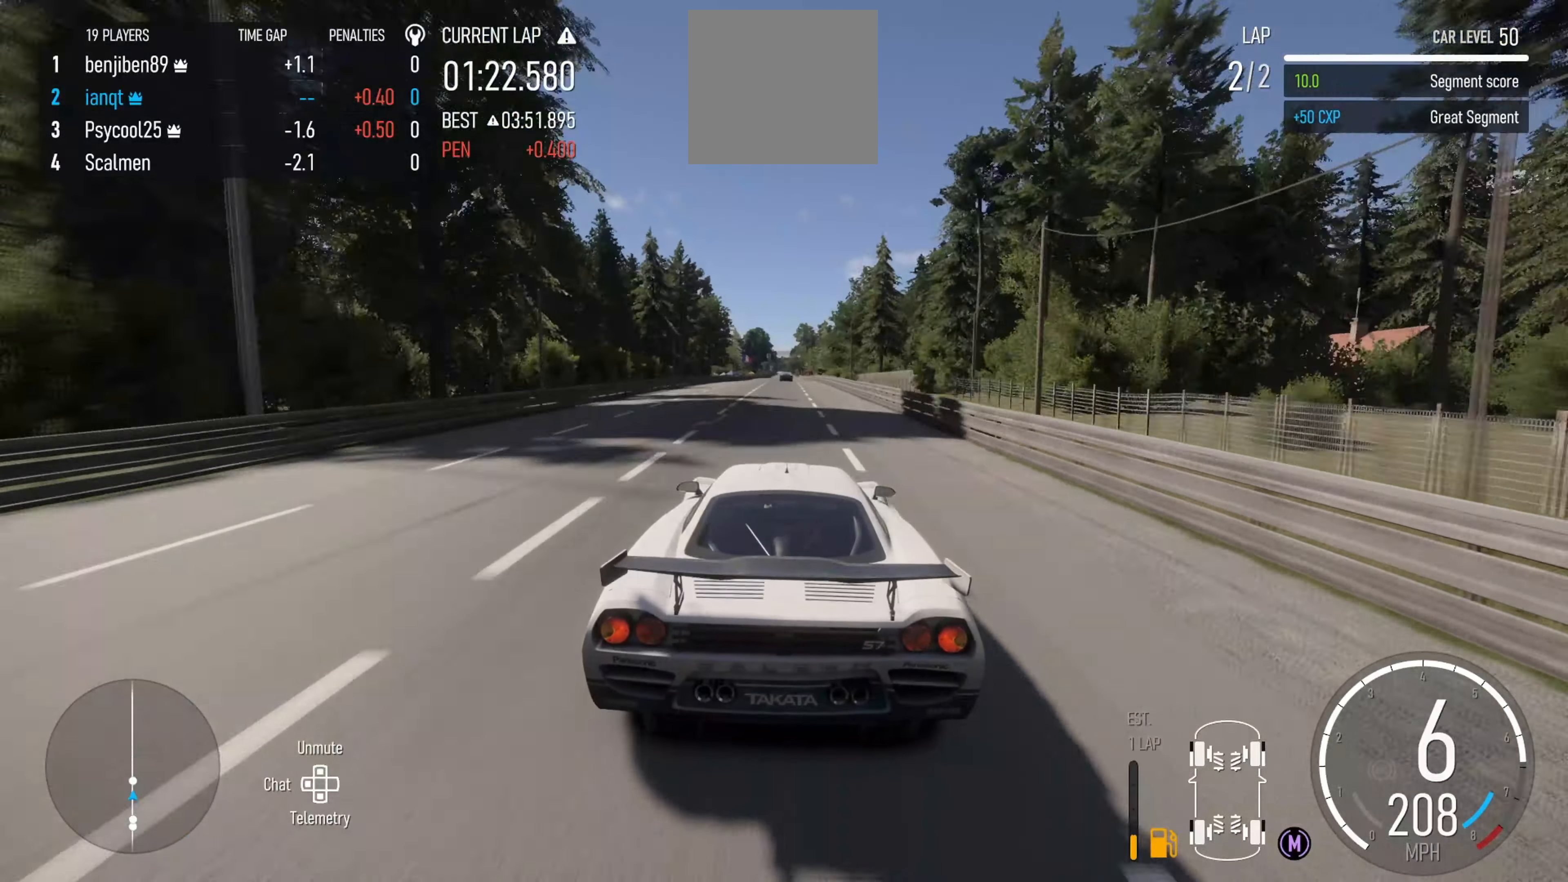
{"buttons": ["R2"], "left_stick": "center", "right_stick": "center", "events": []}
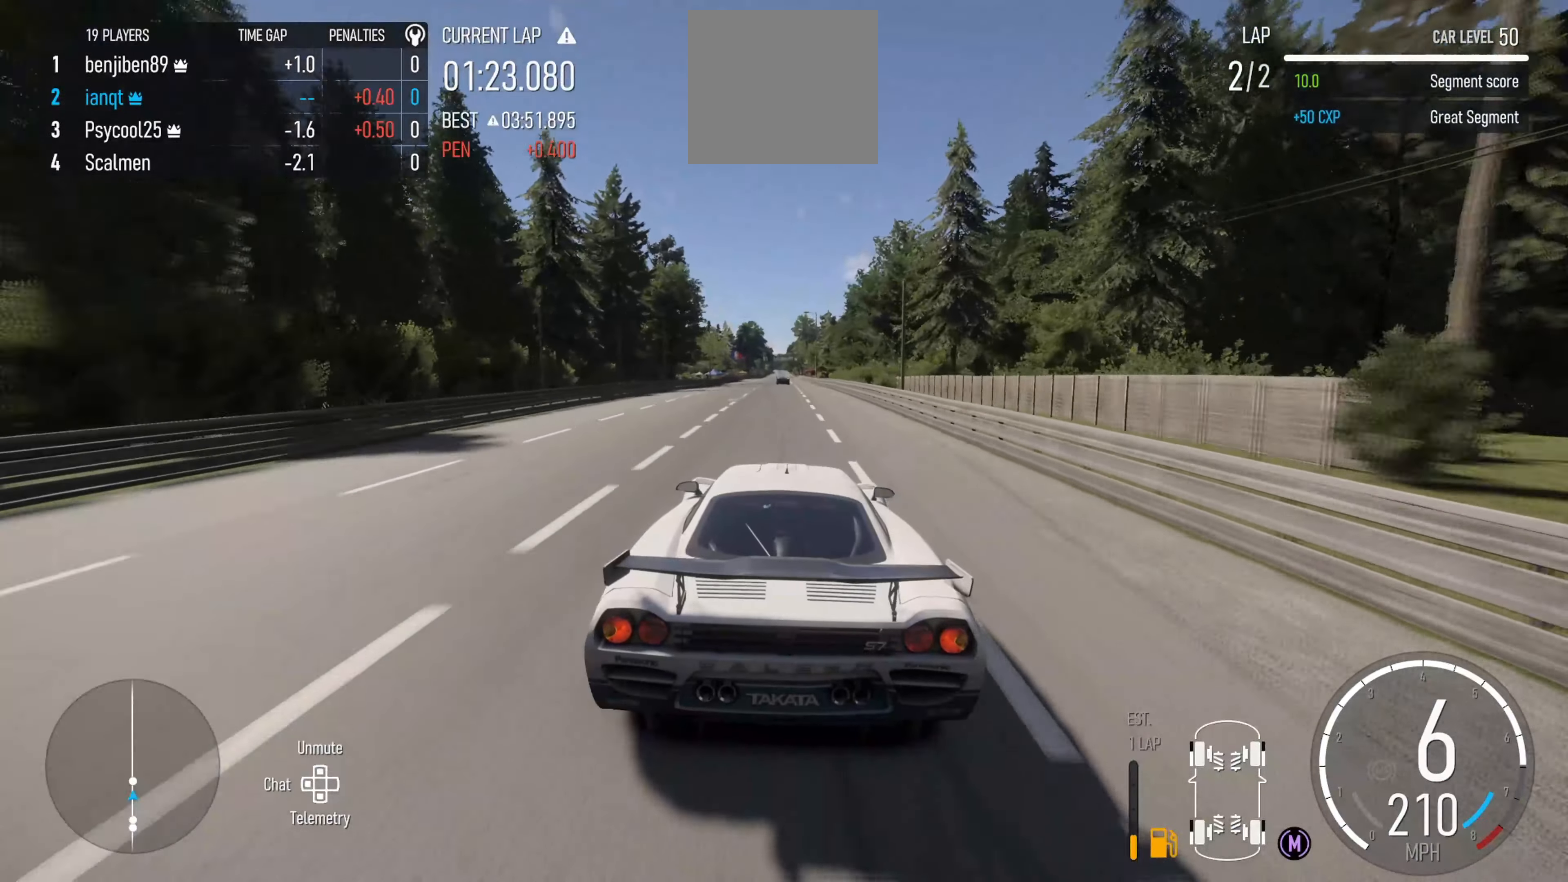
{"buttons": ["R2"], "left_stick": "center", "right_stick": "center", "events": []}
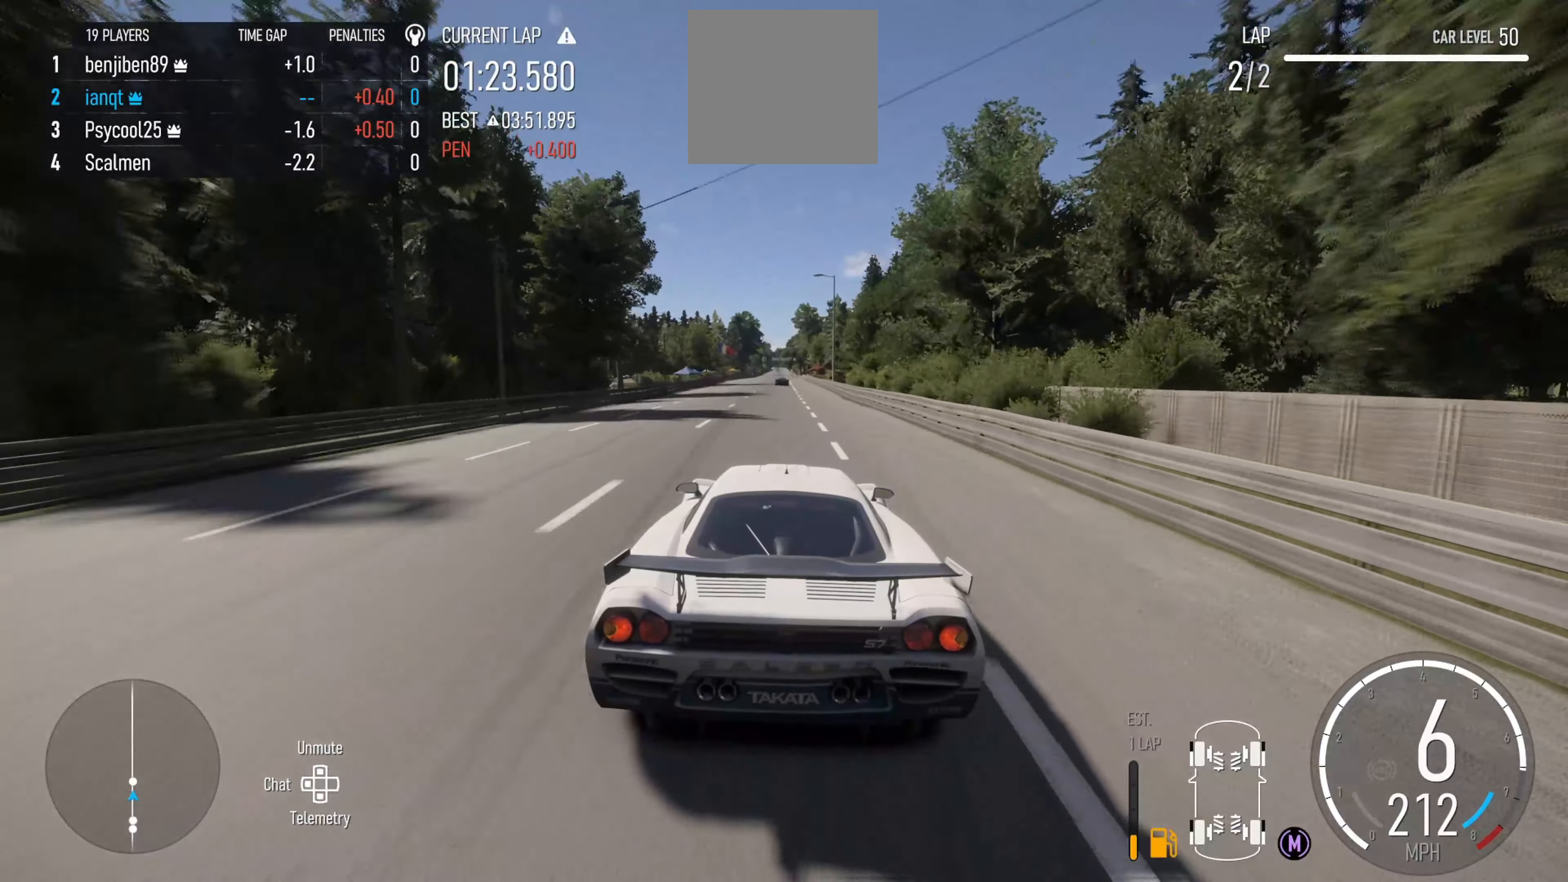
{"buttons": ["R2"], "left_stick": "center", "right_stick": "center", "events": [[50, "left_stick", "right"], [100, "left_stick", "center"]]}
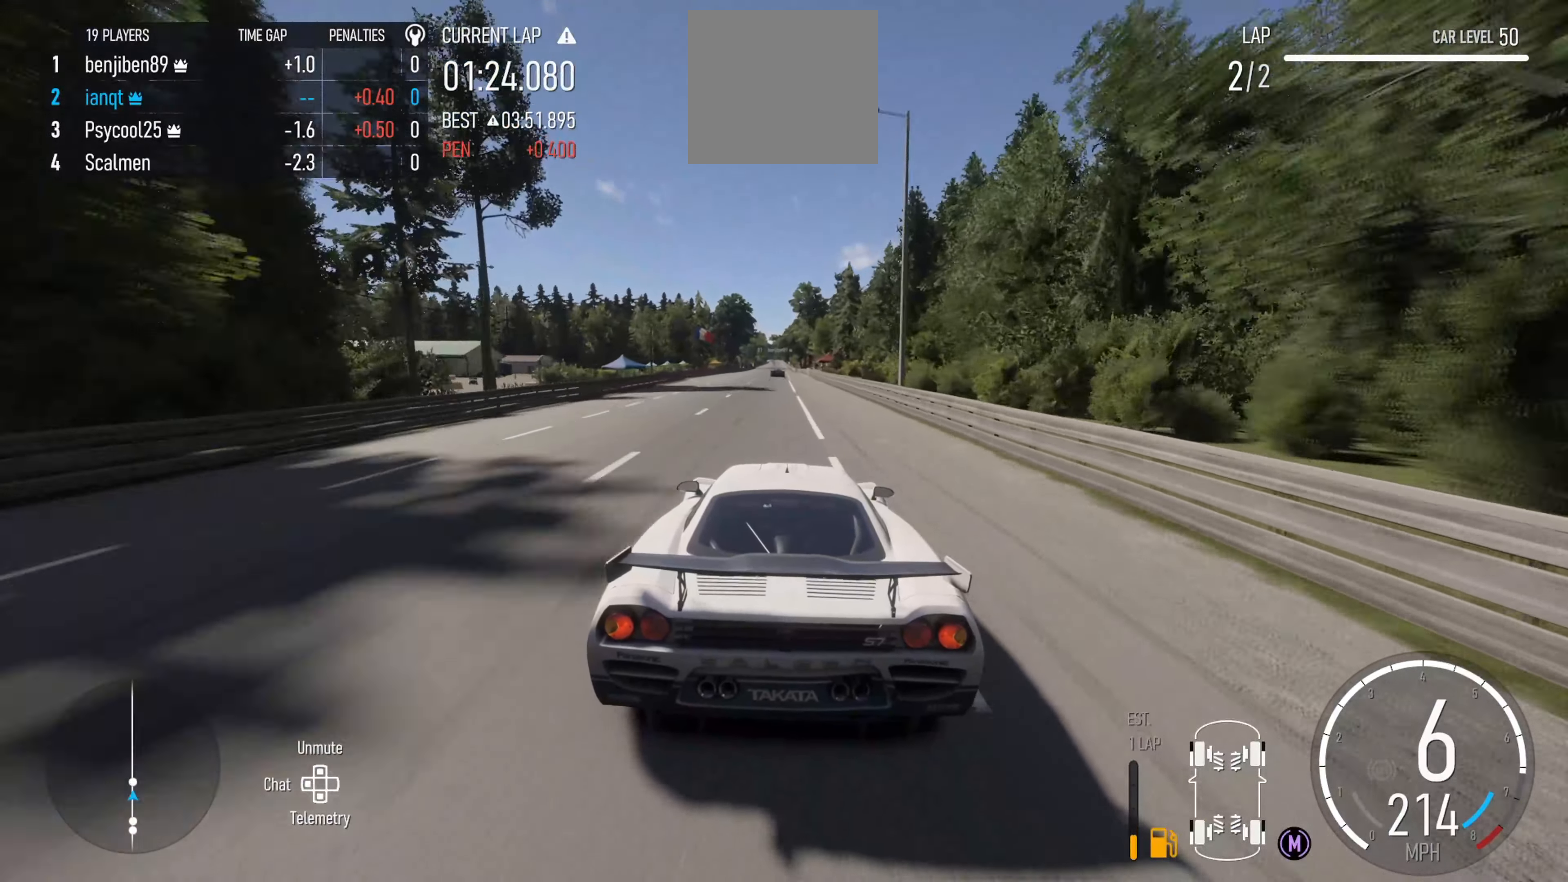
{"buttons": ["R2"], "left_stick": "left", "right_stick": "center", "events": [[433, "left_stick", "left"]]}
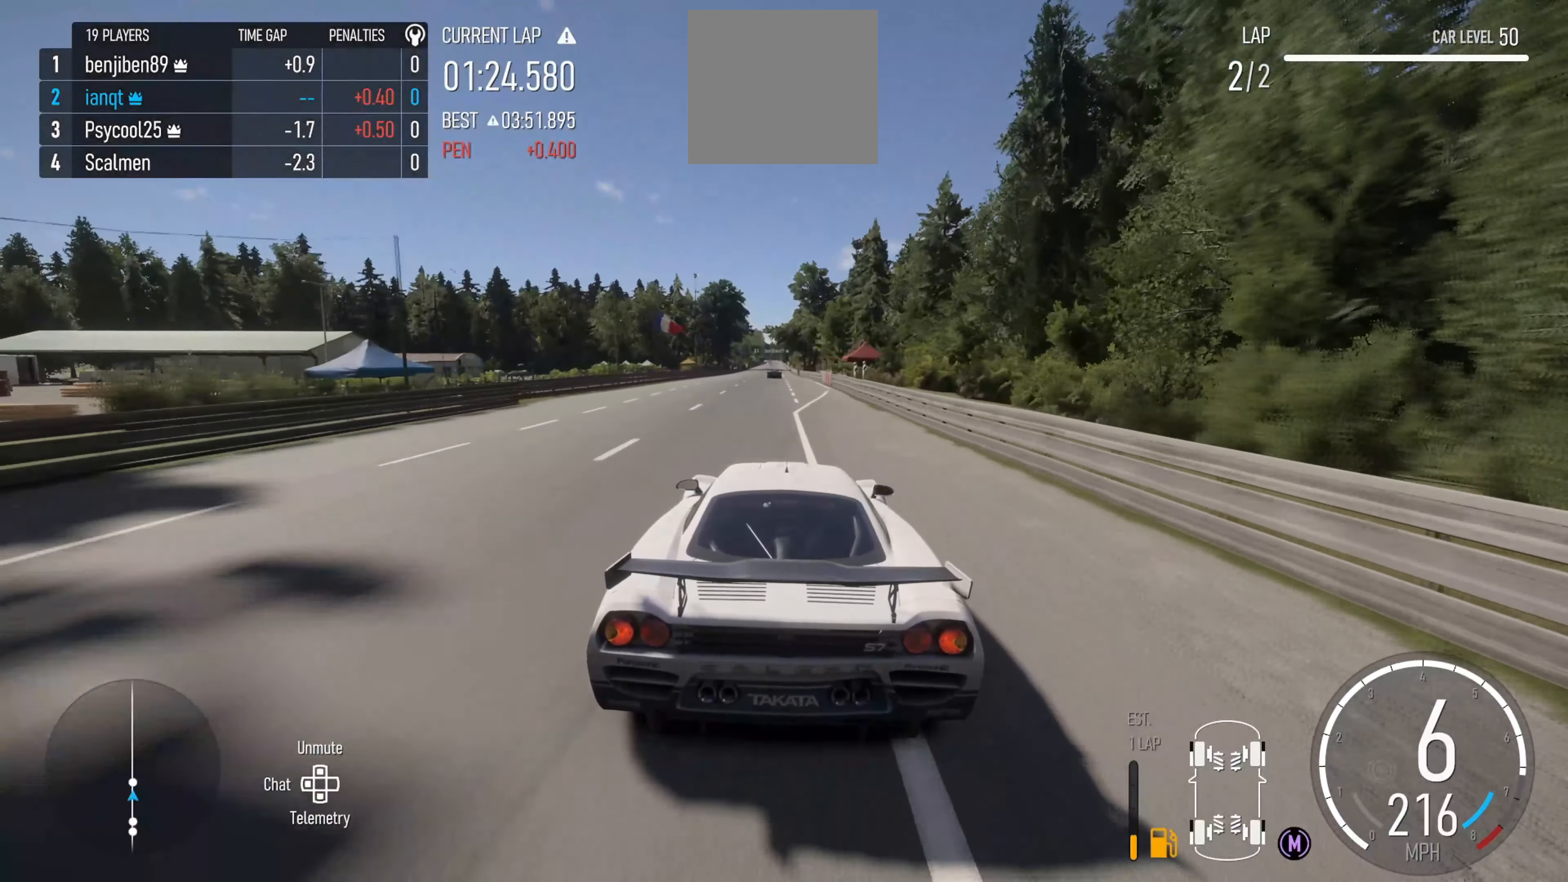
{"buttons": ["R2"], "left_stick": "center", "right_stick": "center", "events": [[50, "left_stick", "center"]]}
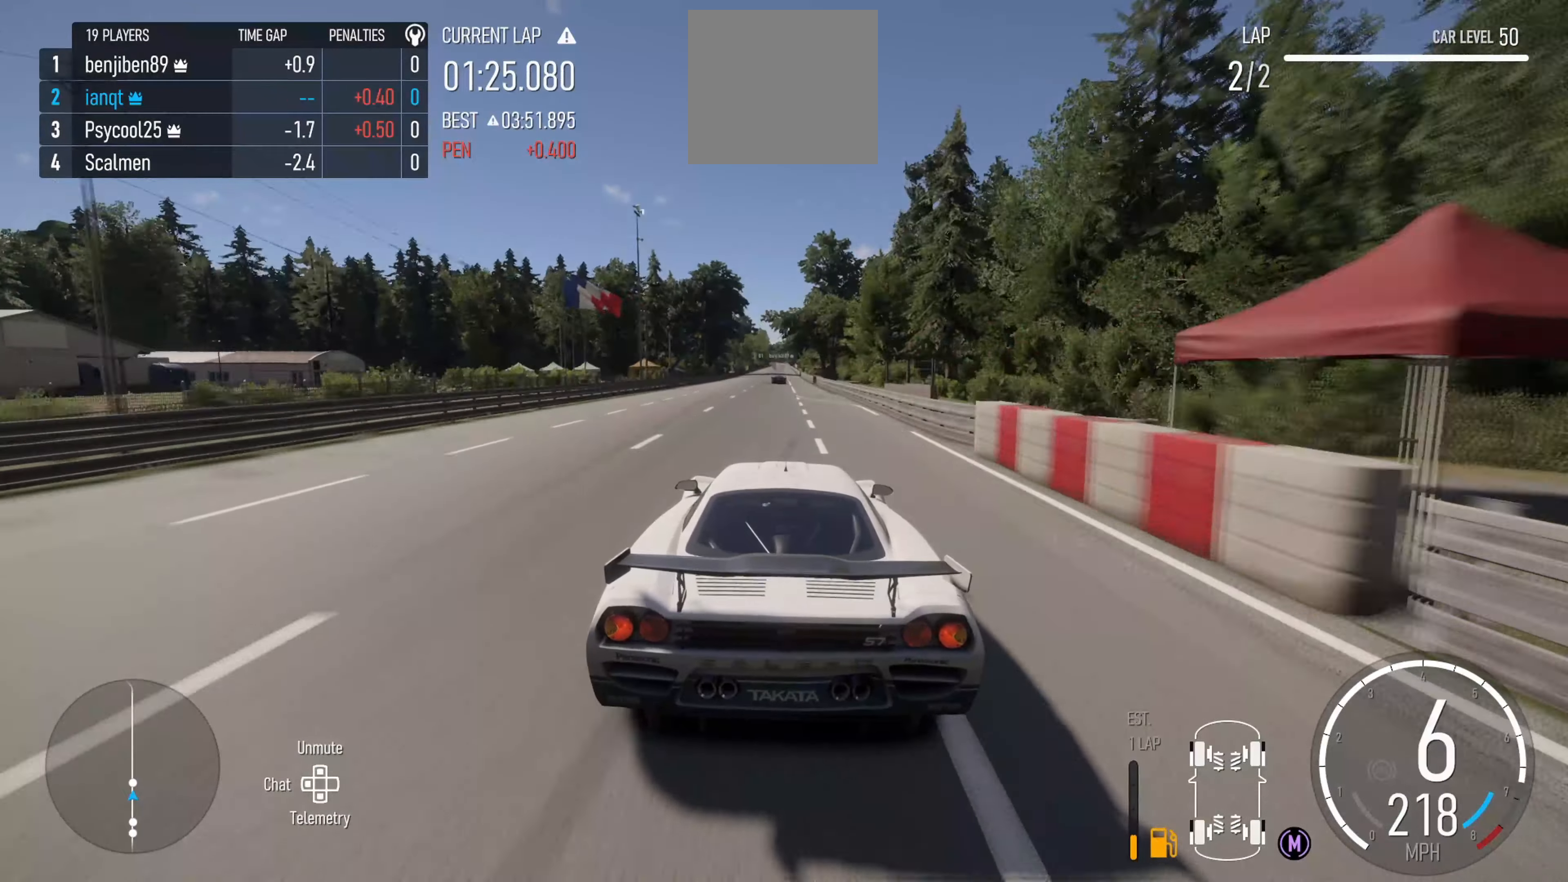
{"buttons": ["R2"], "left_stick": "center", "right_stick": "center", "events": []}
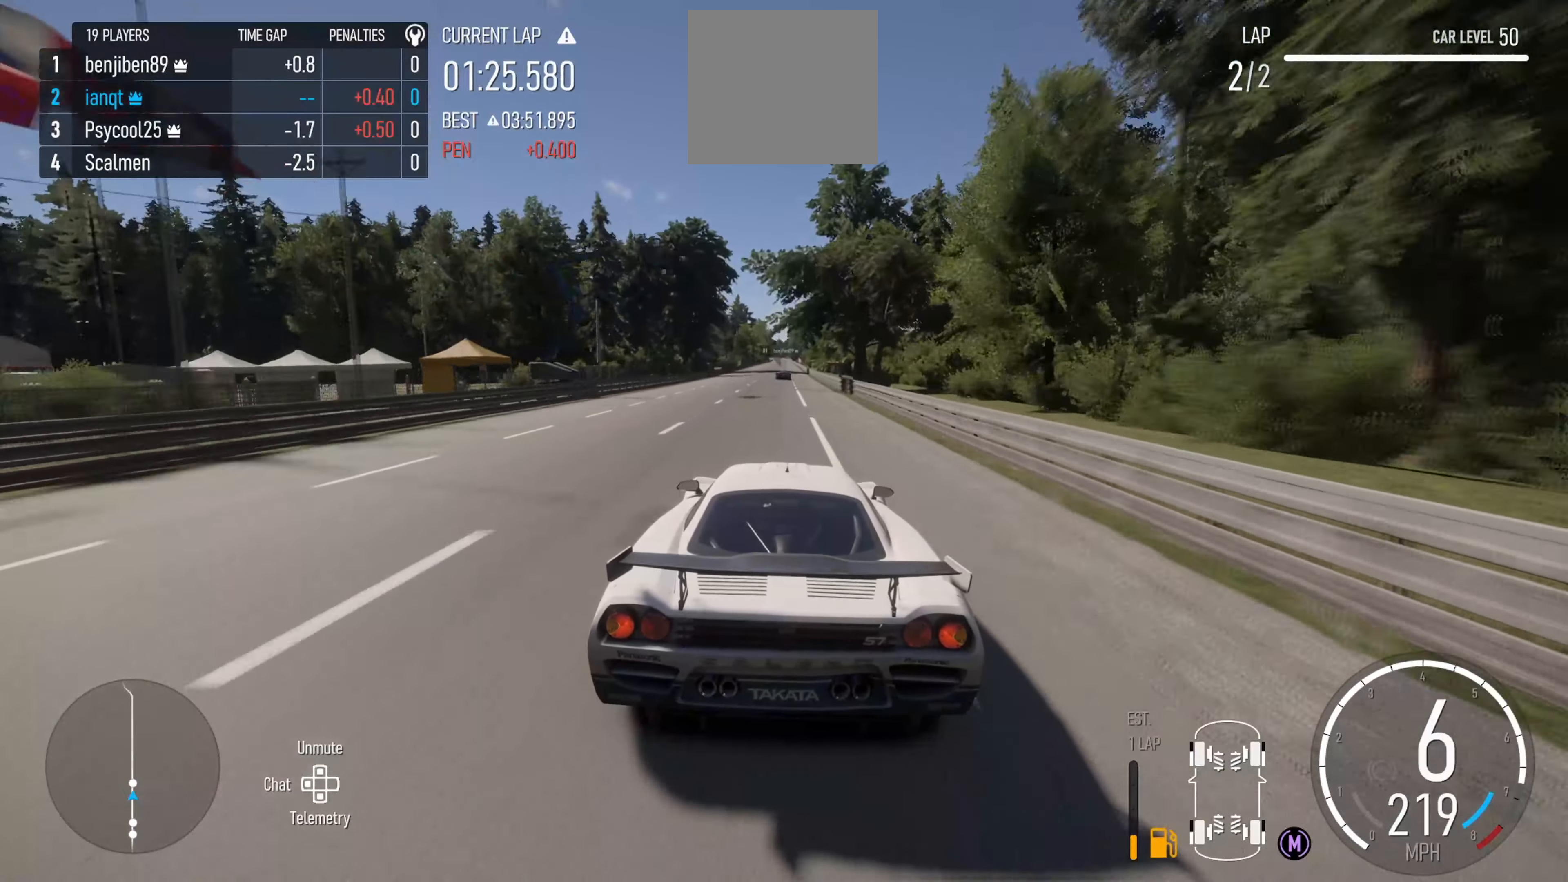
{"buttons": ["R2"], "left_stick": "center", "right_stick": "center", "events": []}
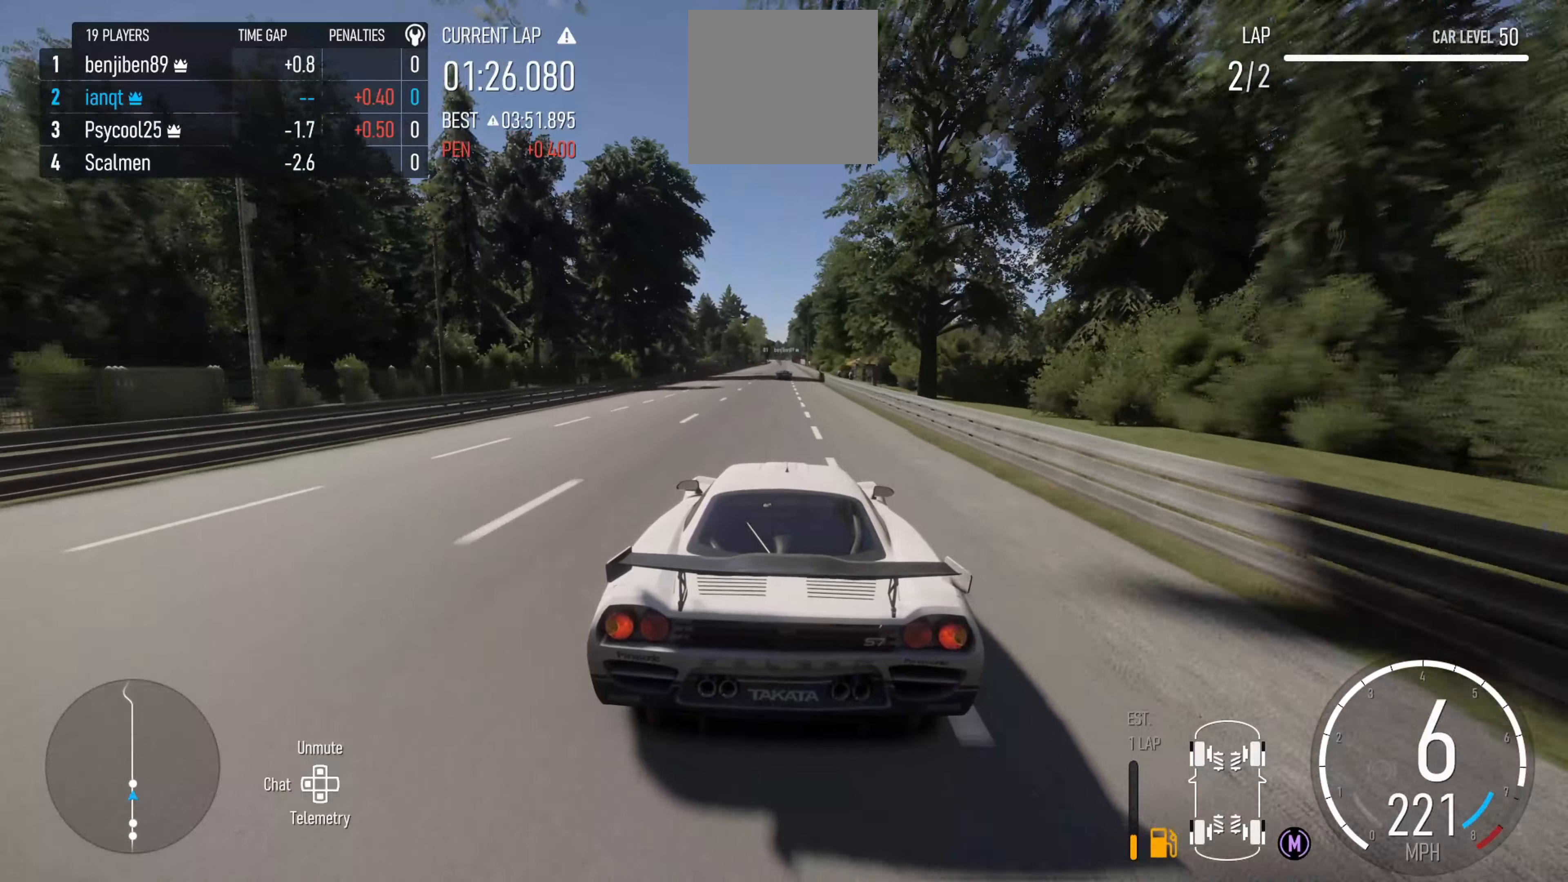
{"buttons": ["R2"], "left_stick": "center", "right_stick": "center", "events": []}
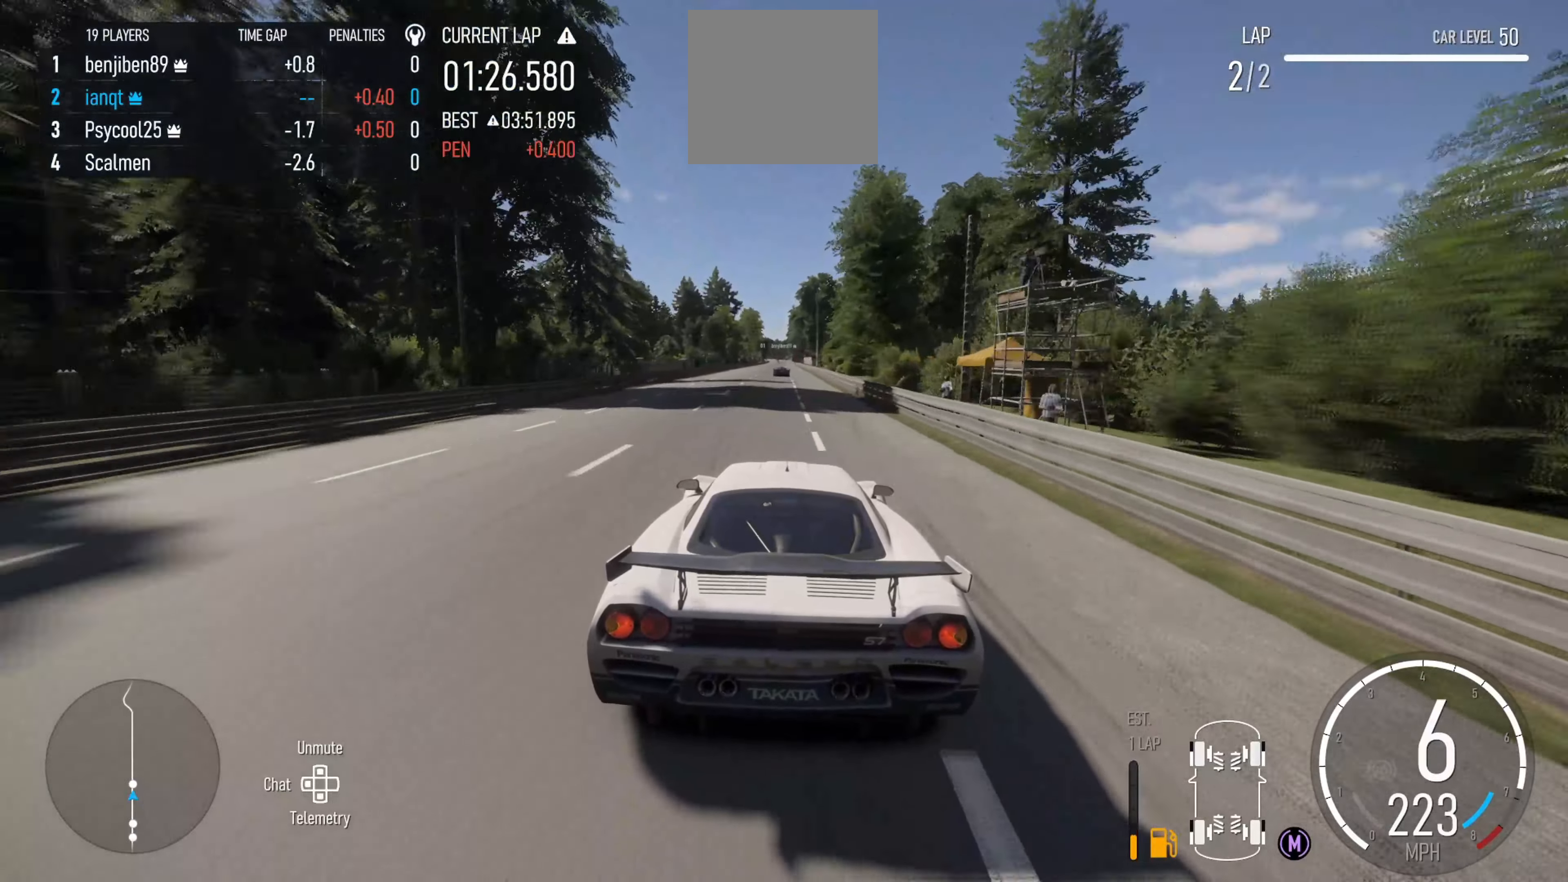
{"buttons": ["R2"], "left_stick": "center", "right_stick": "center", "events": []}
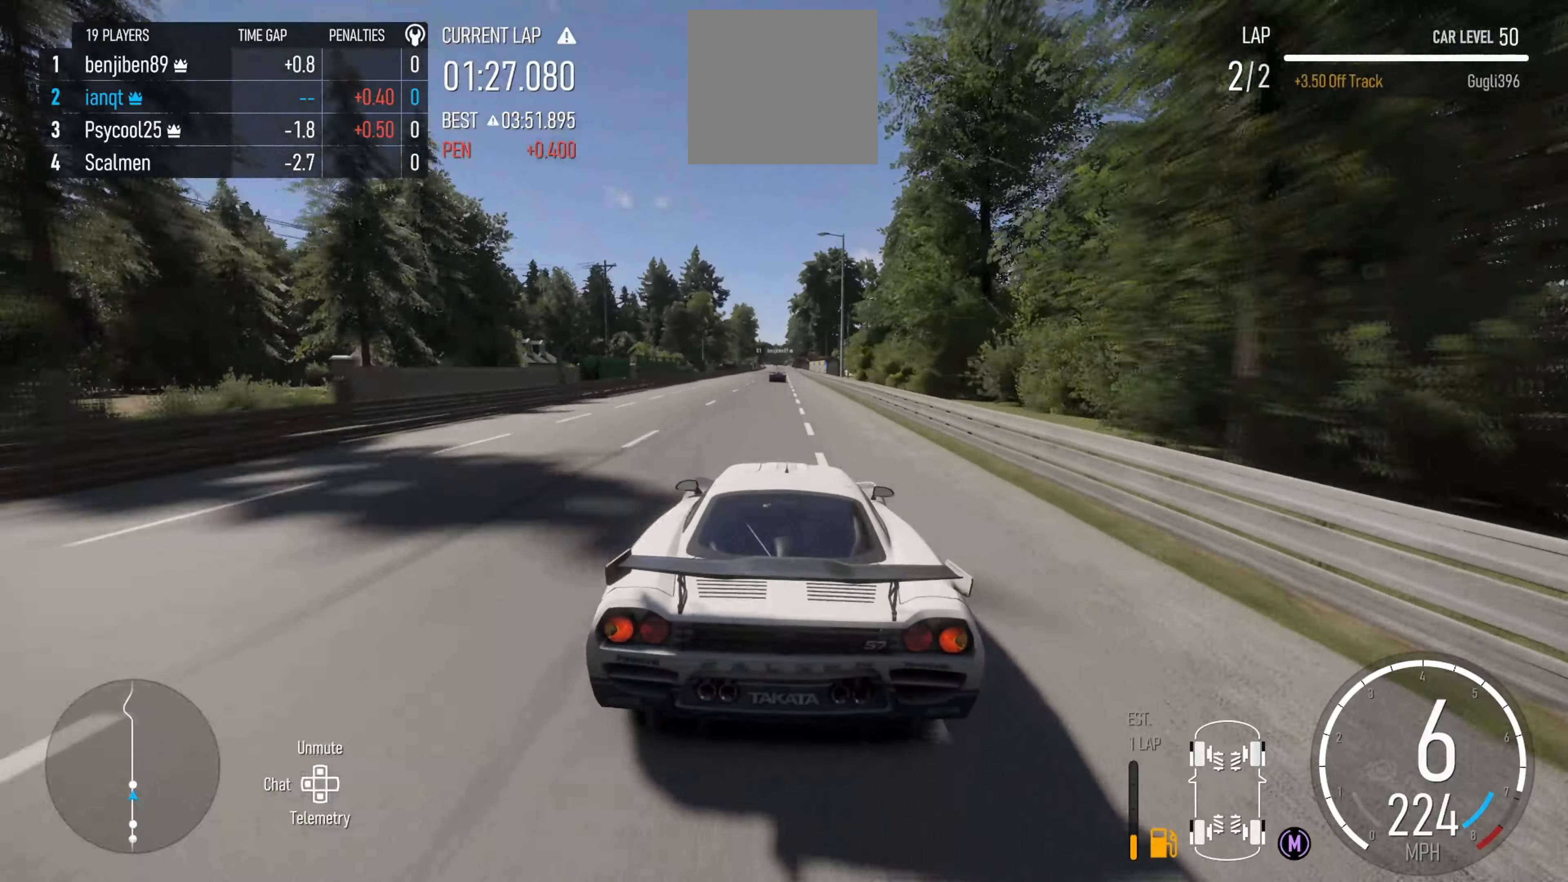
{"buttons": ["R2"], "left_stick": "center", "right_stick": "center", "events": []}
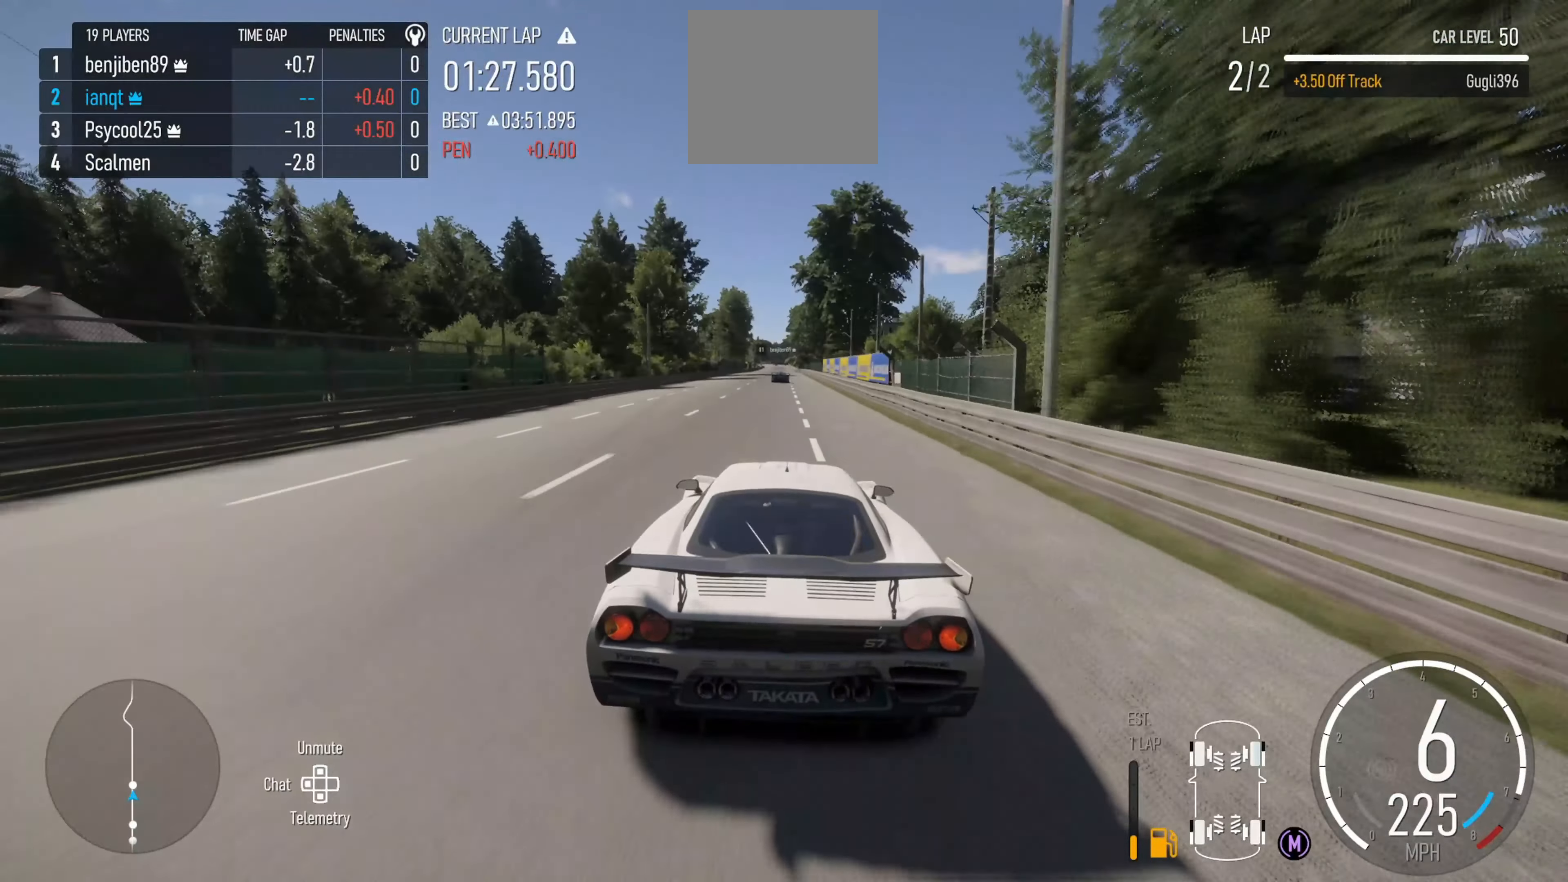
{"buttons": ["R2"], "left_stick": "center", "right_stick": "center", "events": []}
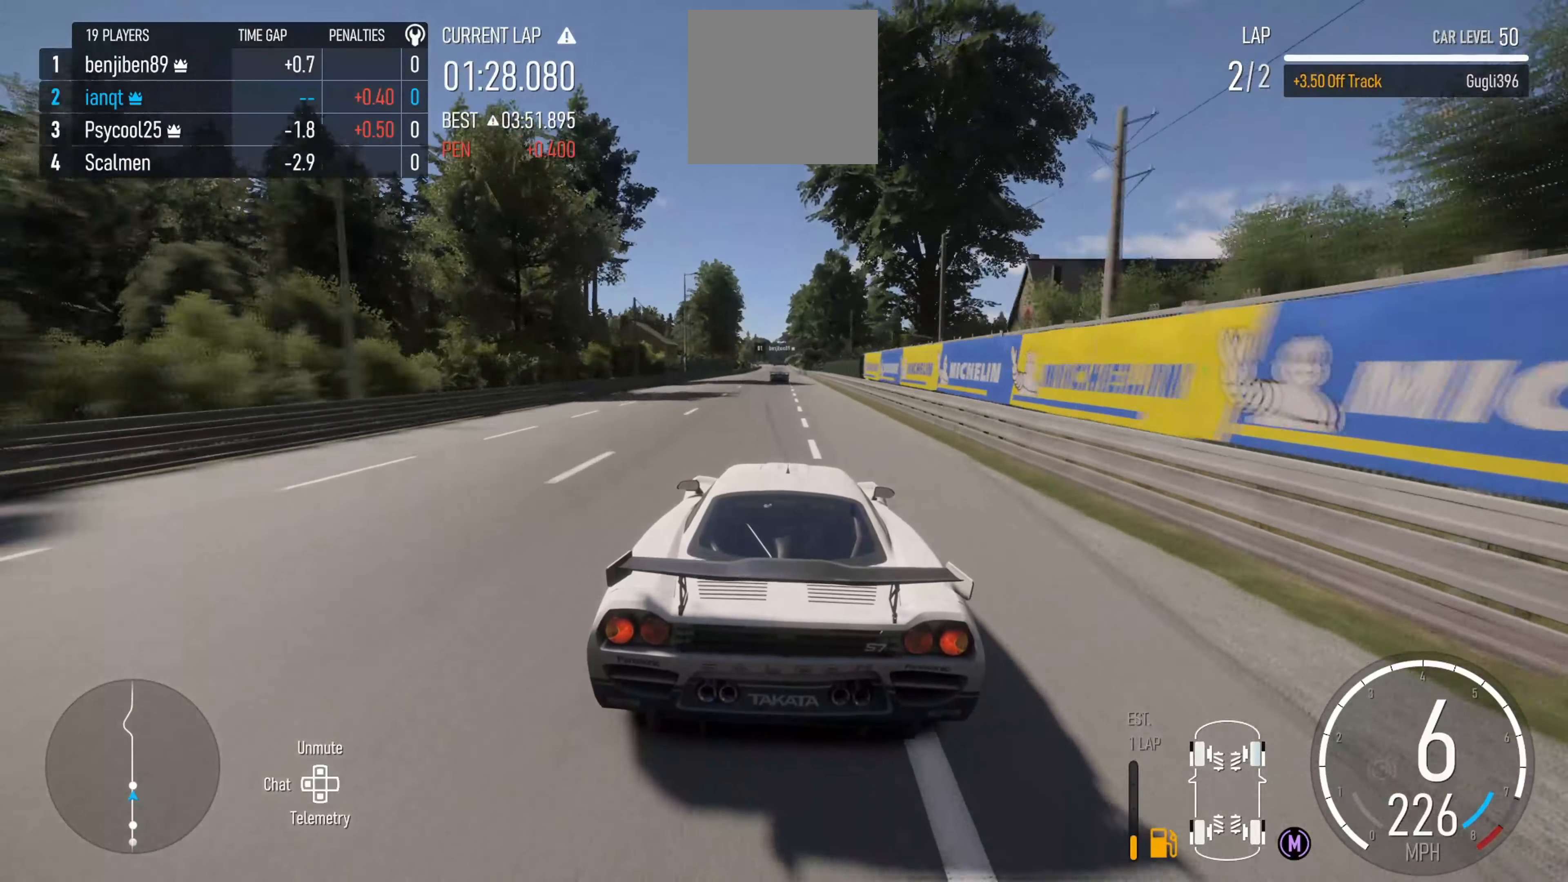
{"buttons": ["R2"], "left_stick": "center", "right_stick": "center", "events": []}
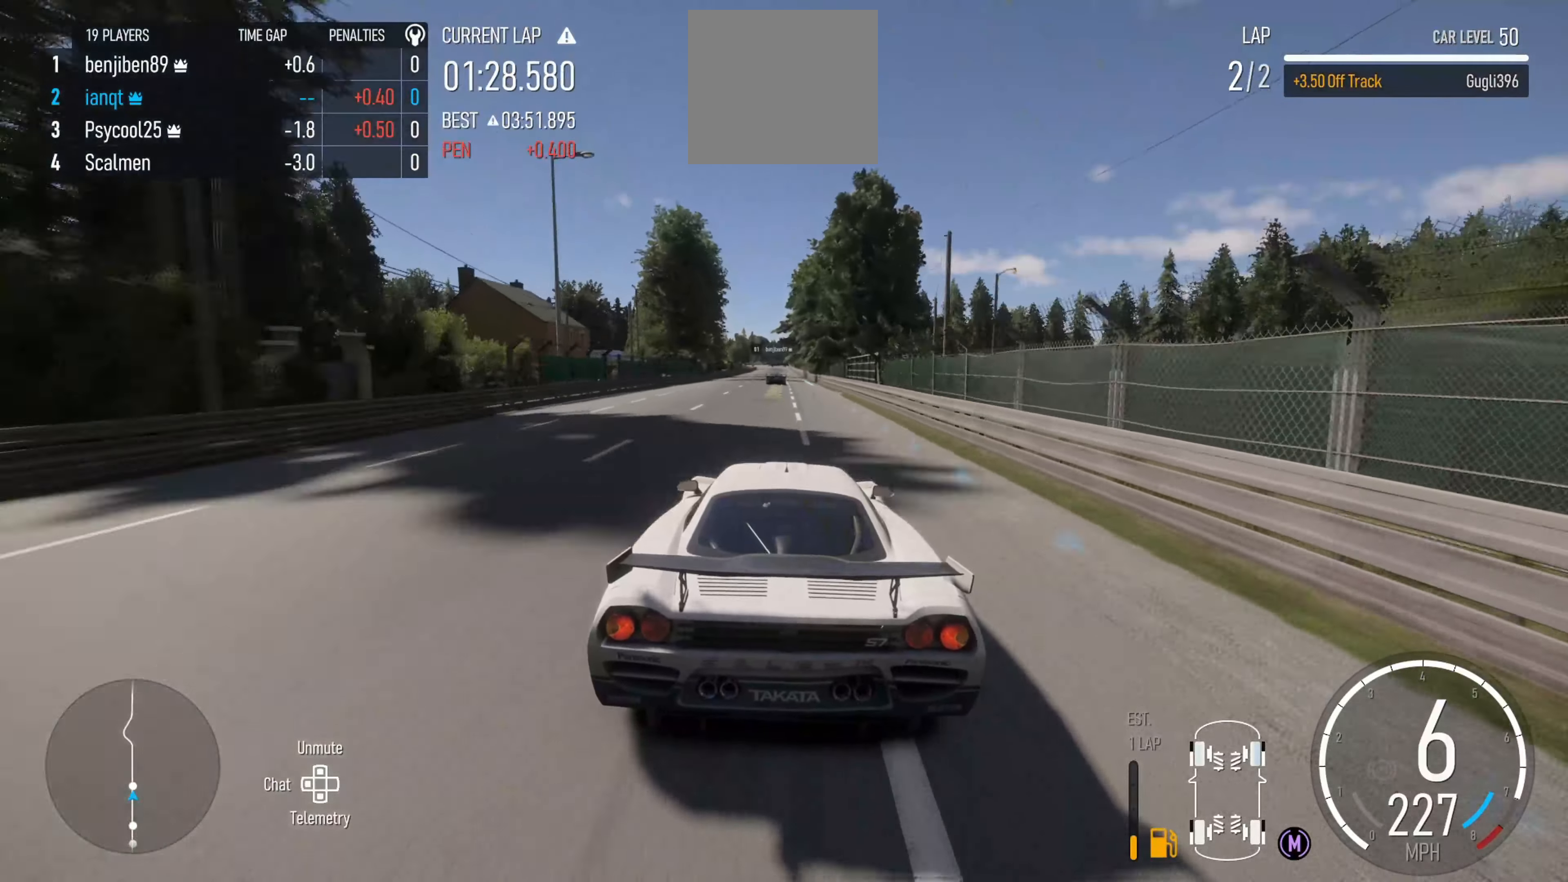
{"buttons": ["R2"], "left_stick": "center", "right_stick": "center", "events": []}
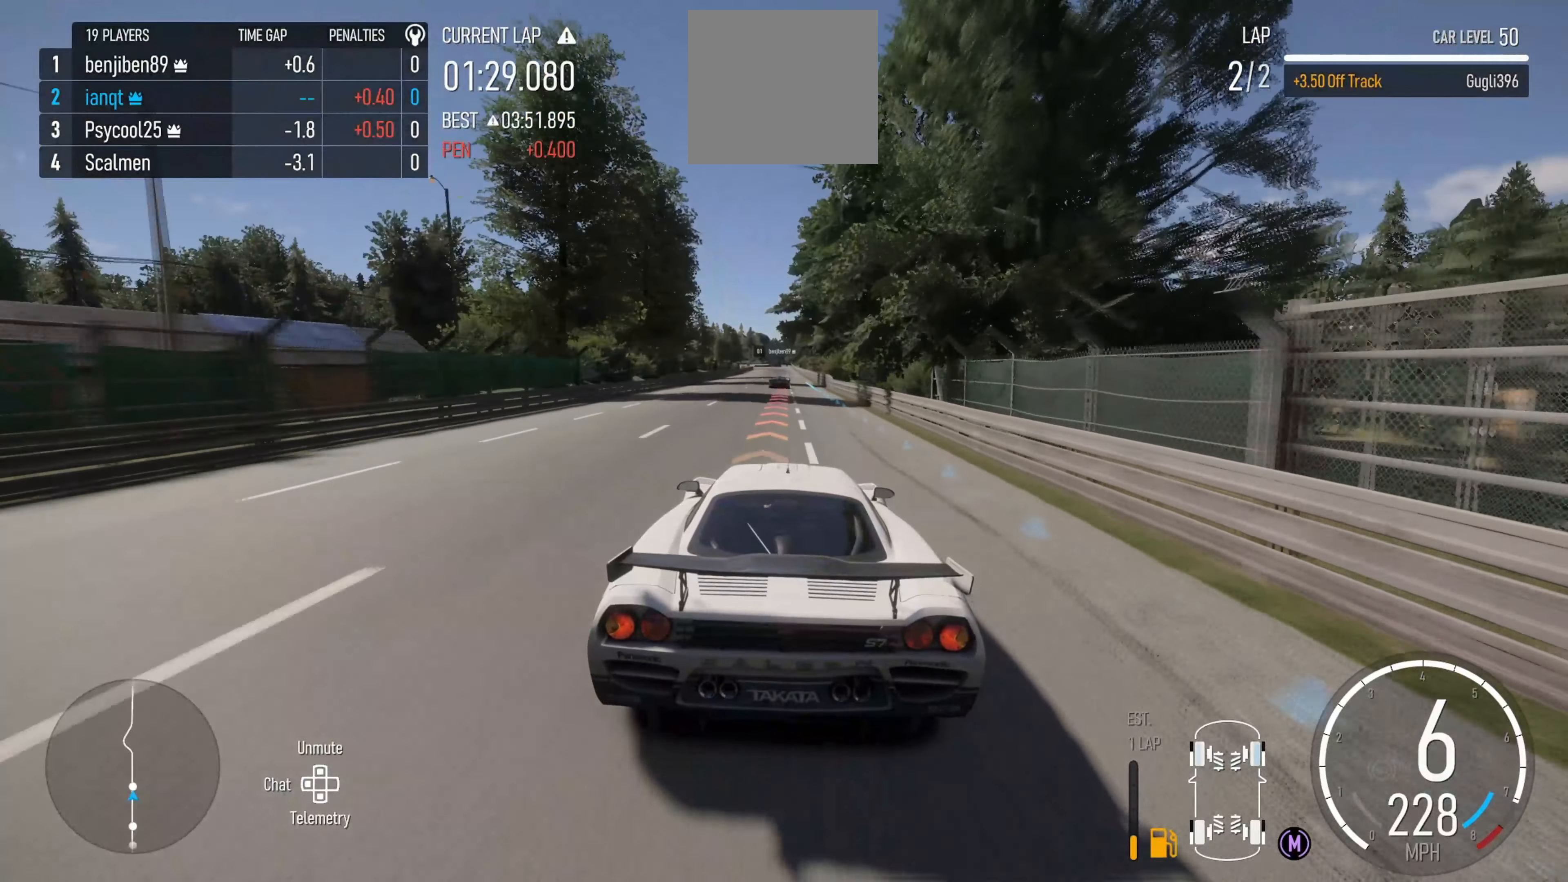
{"buttons": ["B", "L2"], "left_stick": "center", "right_stick": "center", "events": [[67, "L2", "down"], [100, "R2", "up"], [483, "B", "down"]]}
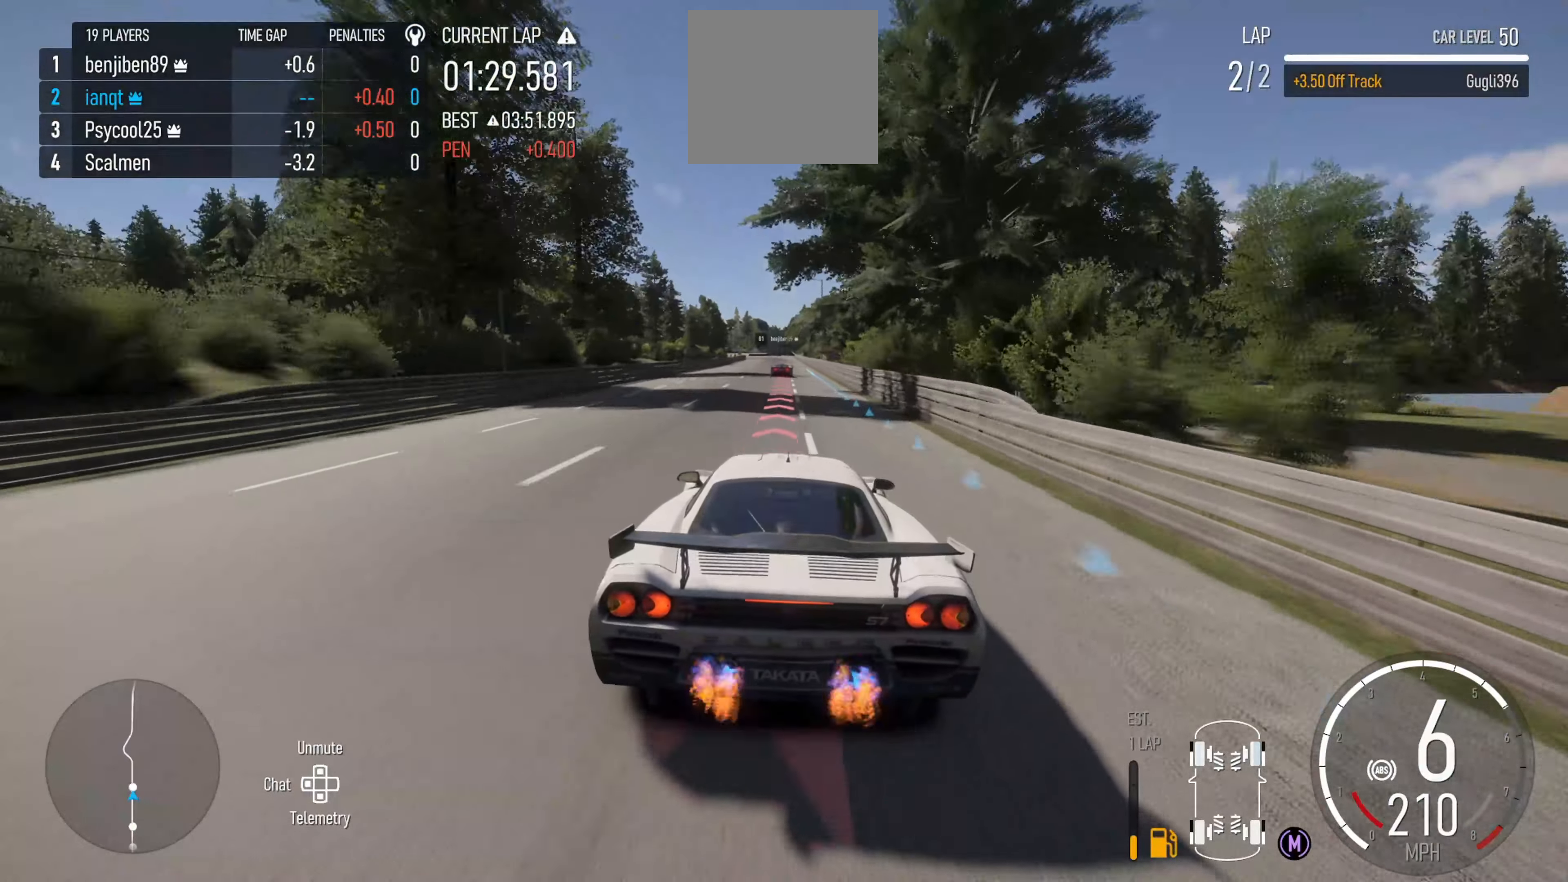
{"buttons": ["L2"], "left_stick": "center", "right_stick": "center", "events": [[83, "B", "up"]]}
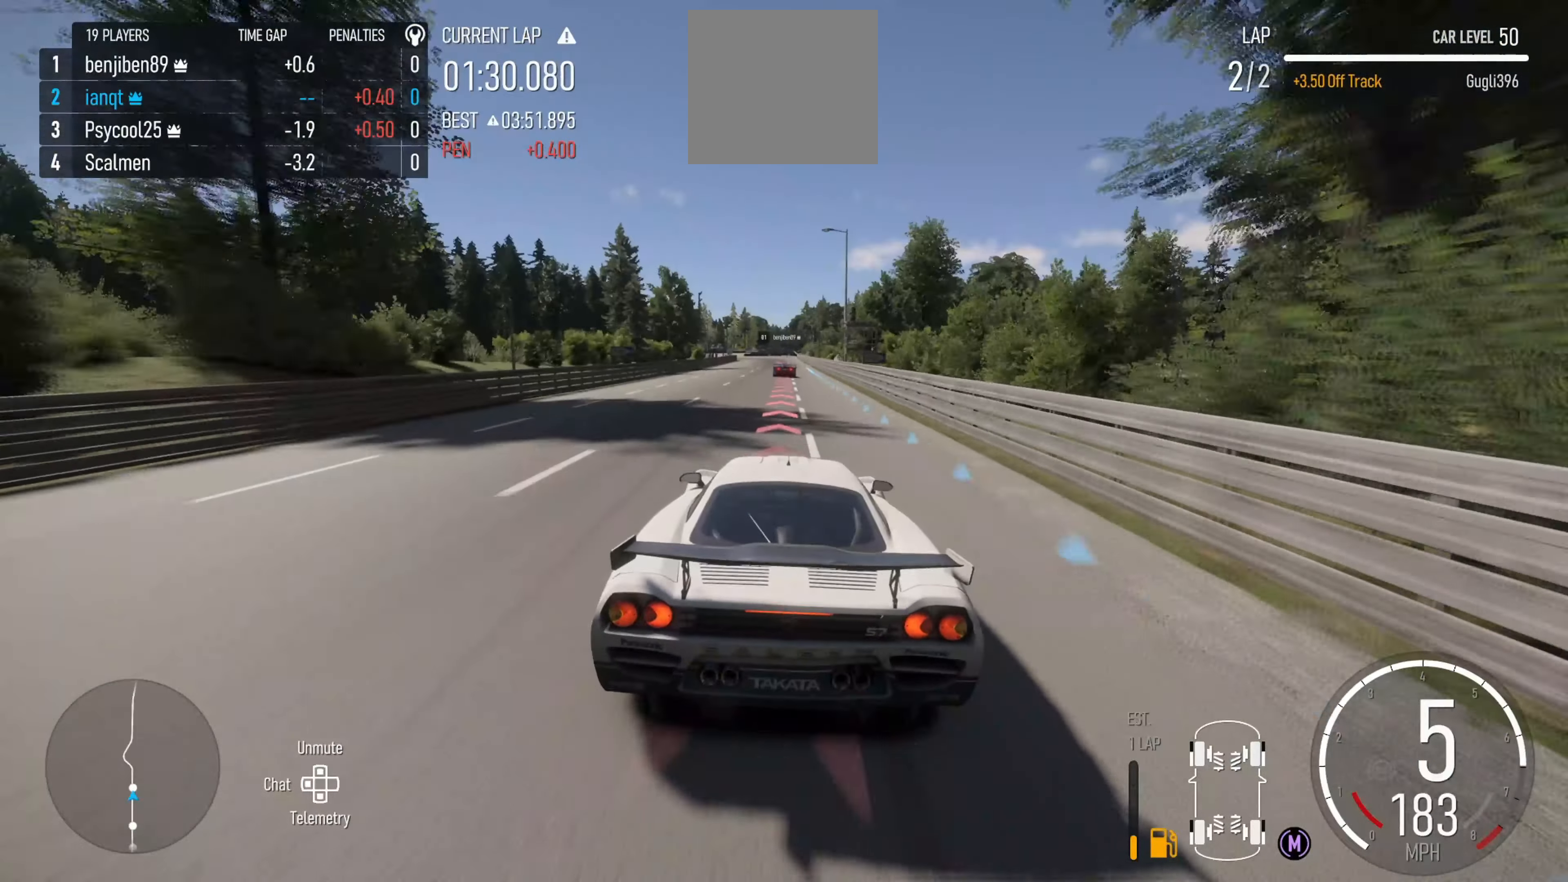
{"buttons": ["L2"], "left_stick": "center", "right_stick": "center", "events": []}
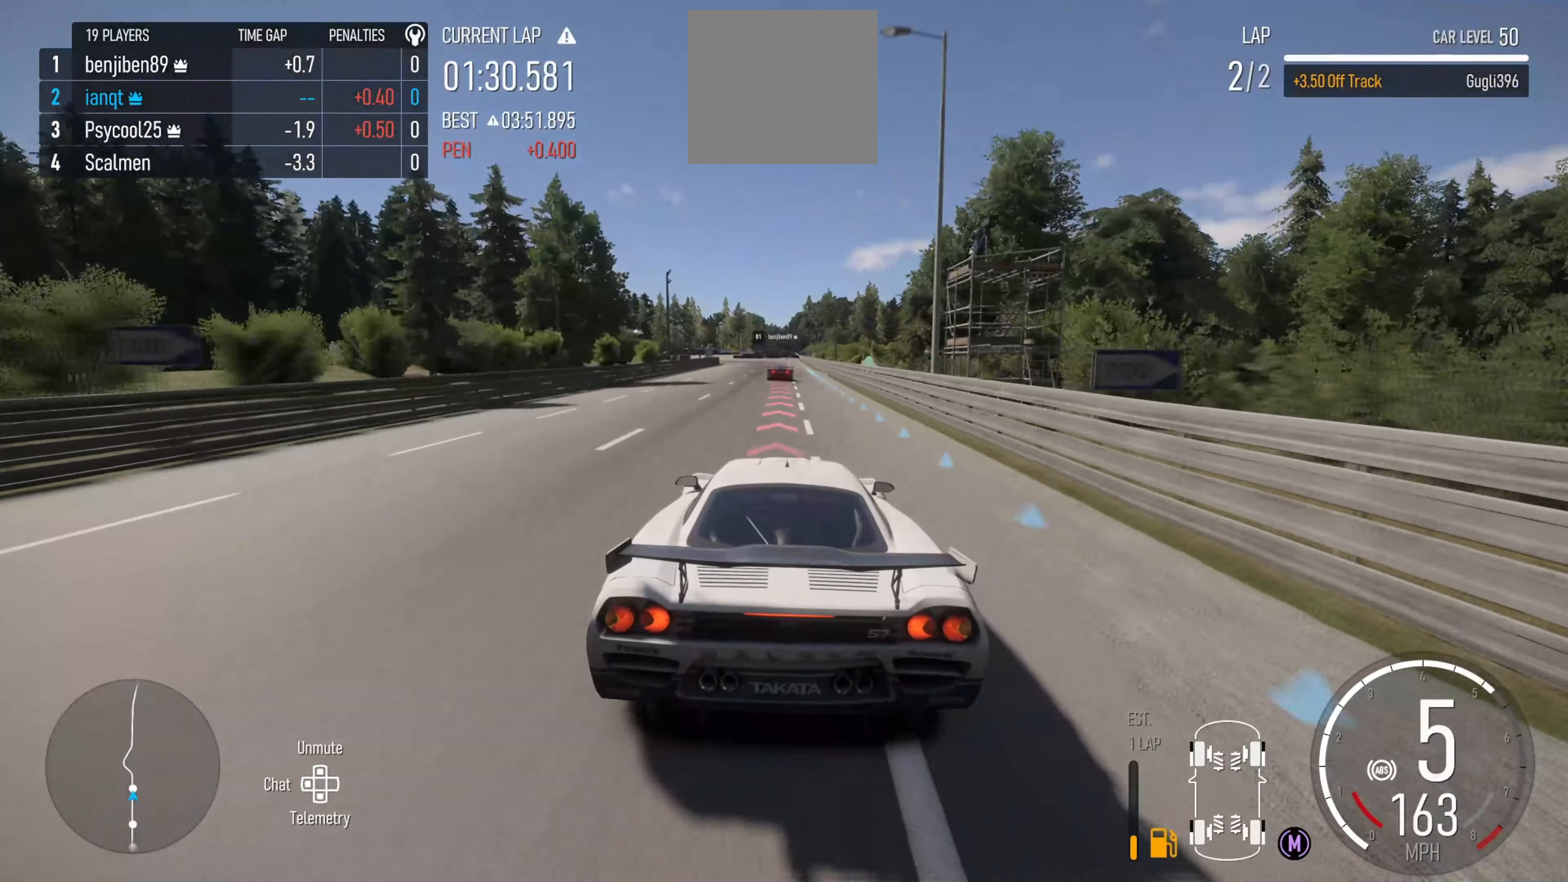
{"buttons": ["L2"], "left_stick": "center", "right_stick": "center", "events": [[167, "B", "down"], [250, "B", "up"], [267, "left_stick", "right"], [350, "left_stick", "center"]]}
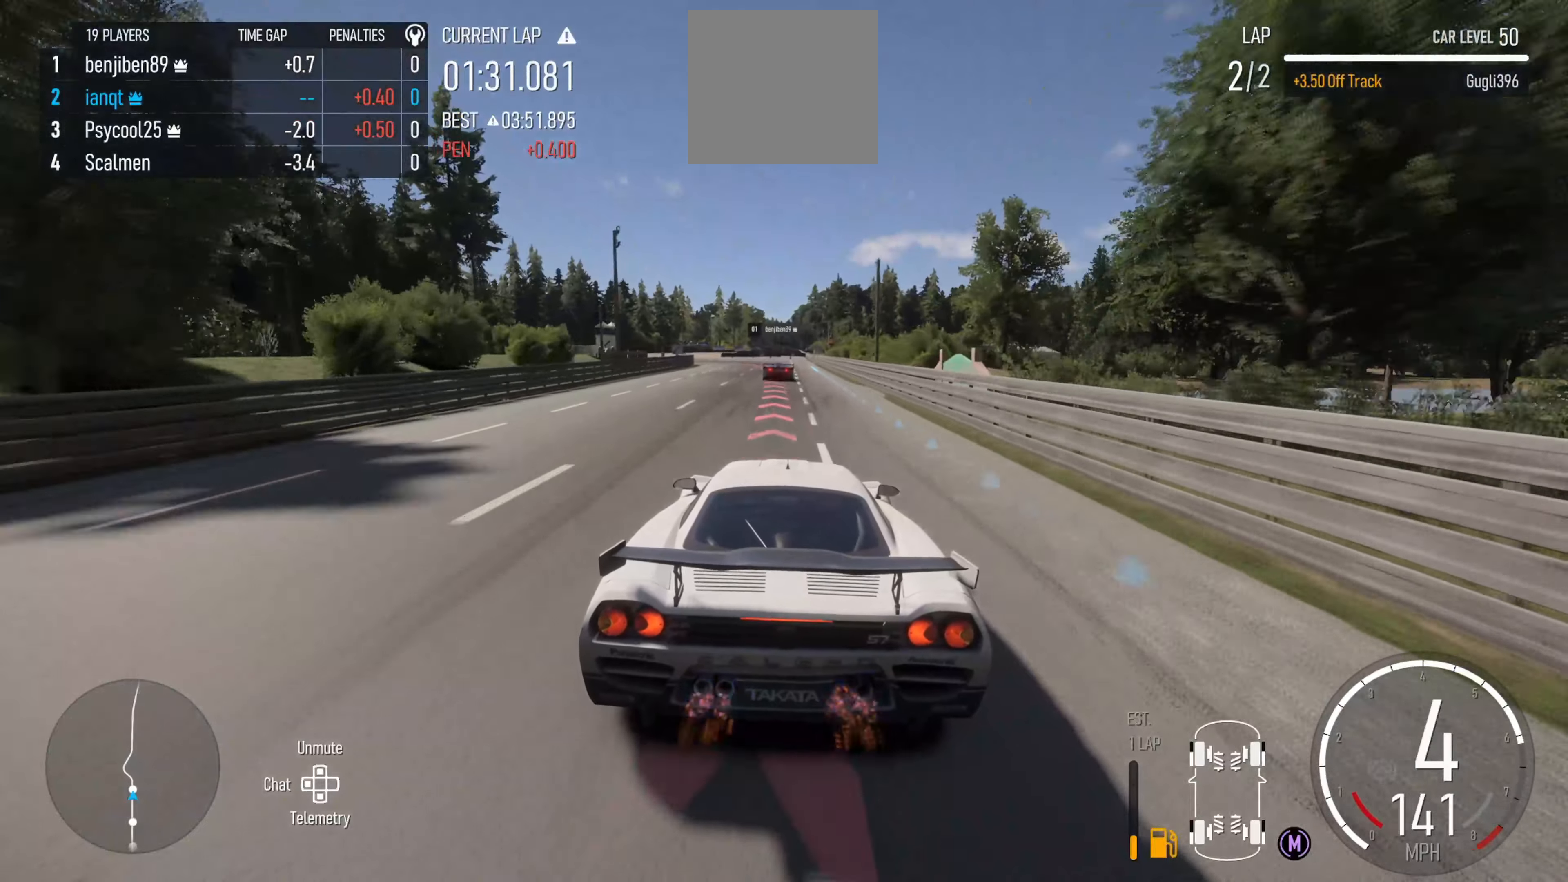
{"buttons": ["B", "L2"], "left_stick": "center", "right_stick": "center", "events": [[417, "B", "down"]]}
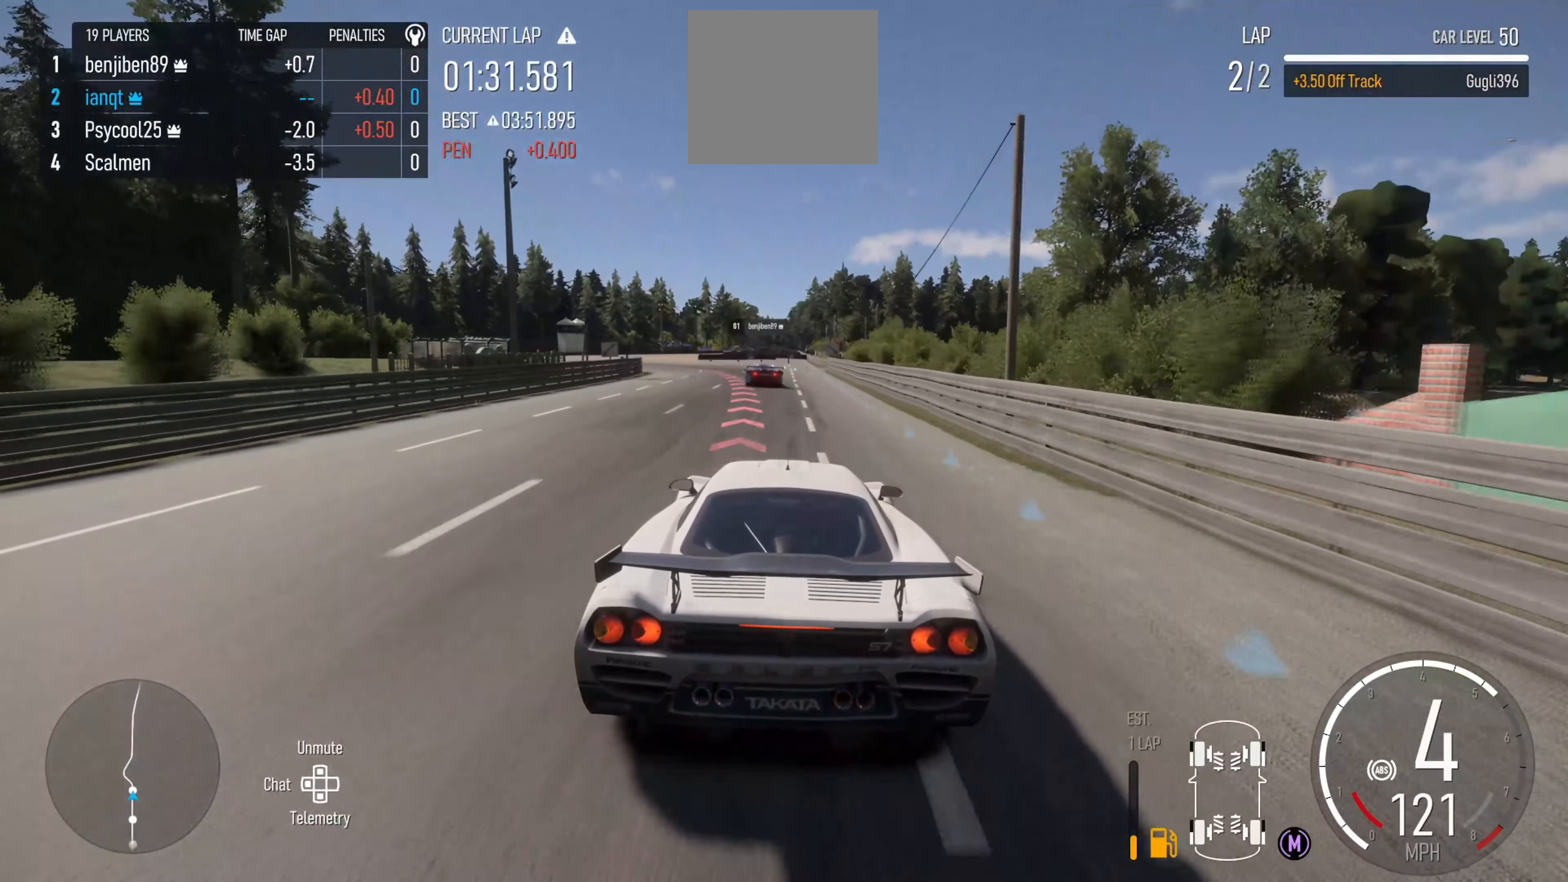
{"buttons": ["L2"], "left_stick": "left", "right_stick": "center", "events": [[34, "B", "up"], [84, "left_stick", "left"]]}
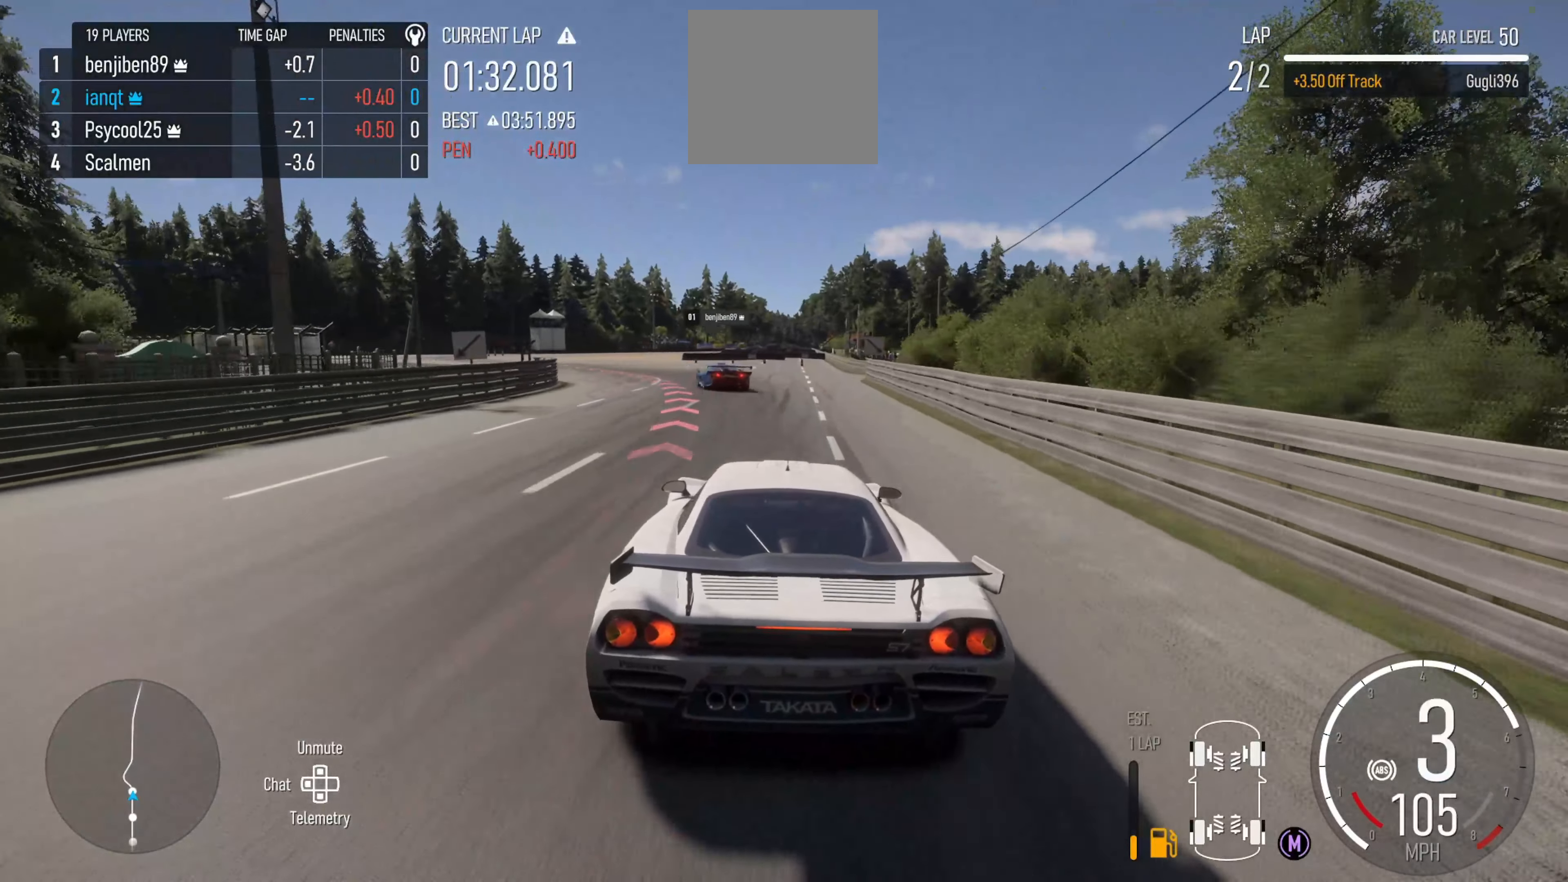
{"buttons": ["L2"], "left_stick": "left", "right_stick": "center", "events": []}
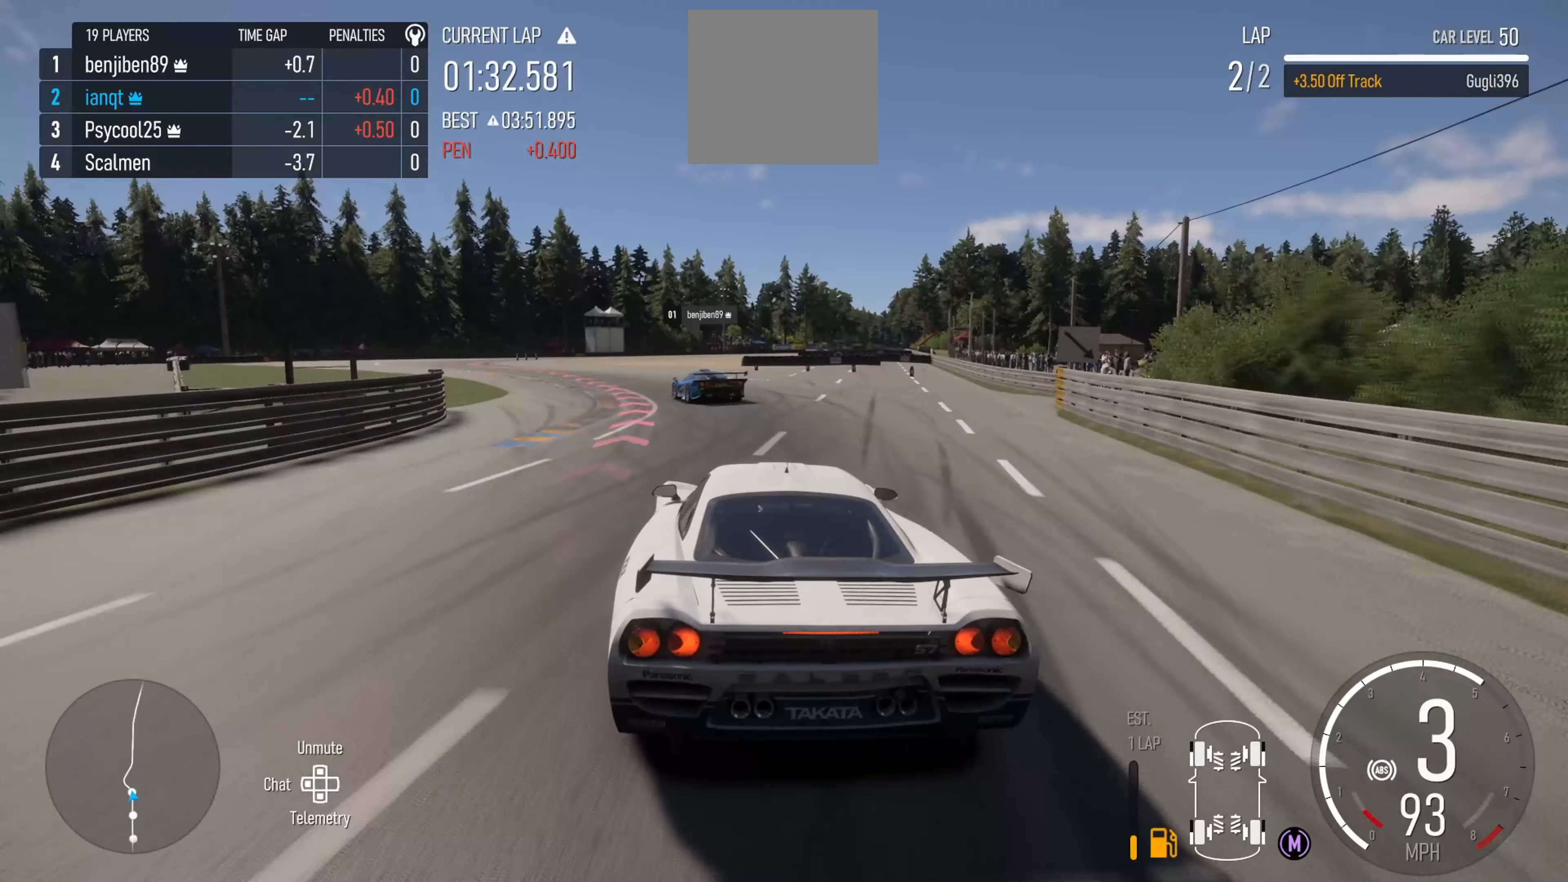
{"buttons": ["L2"], "left_stick": "left", "right_stick": "center", "events": []}
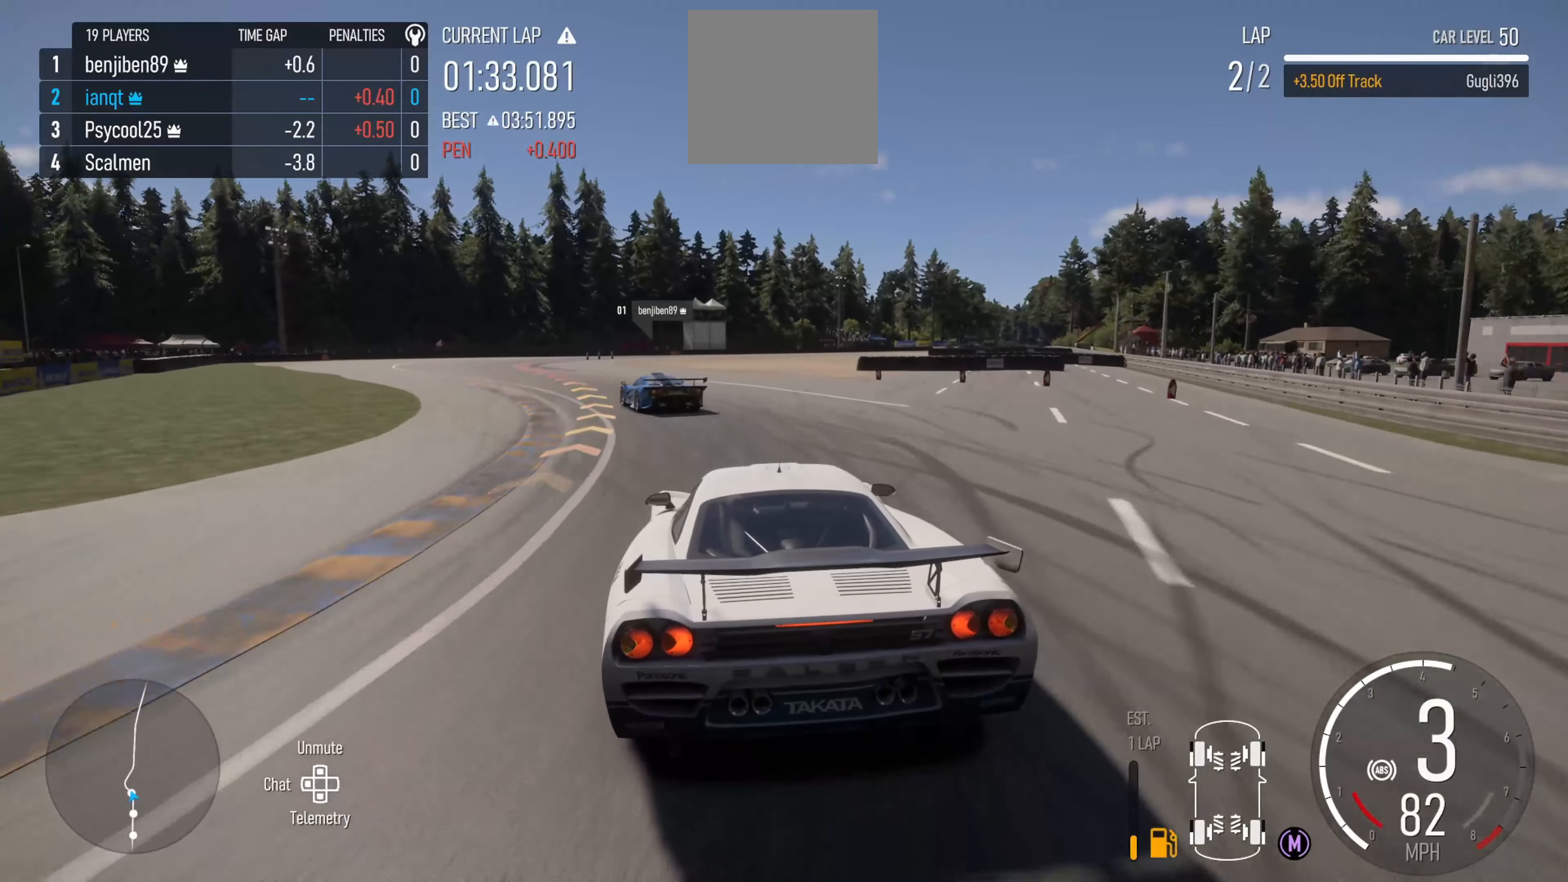
{"buttons": ["L2"], "left_stick": "left", "right_stick": "center", "events": []}
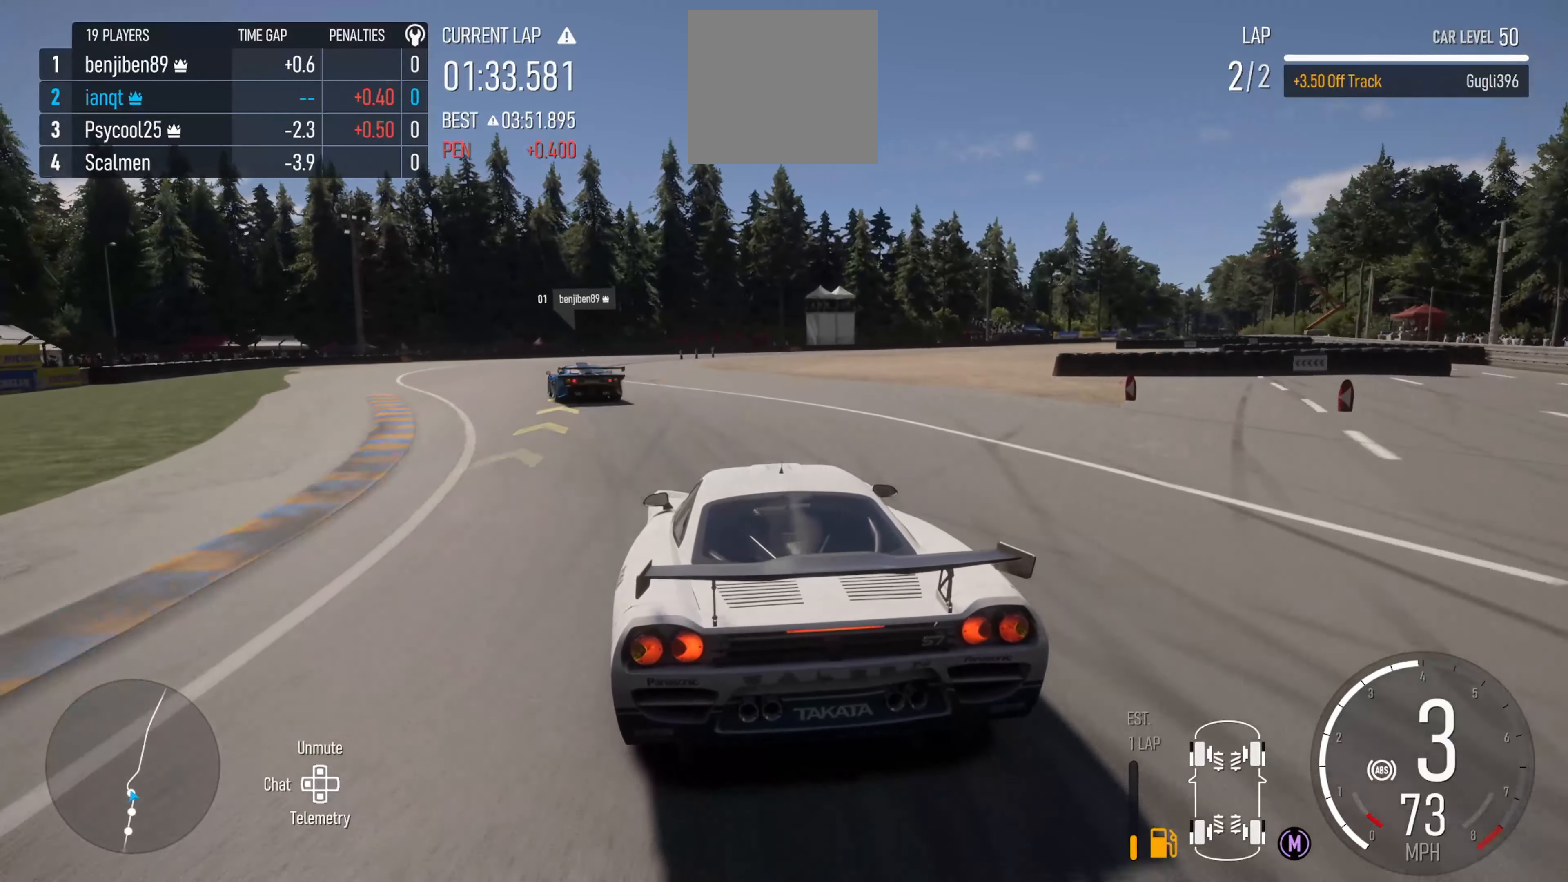
{"buttons": [], "left_stick": "left", "right_stick": "center", "events": [[117, "L2", "up"]]}
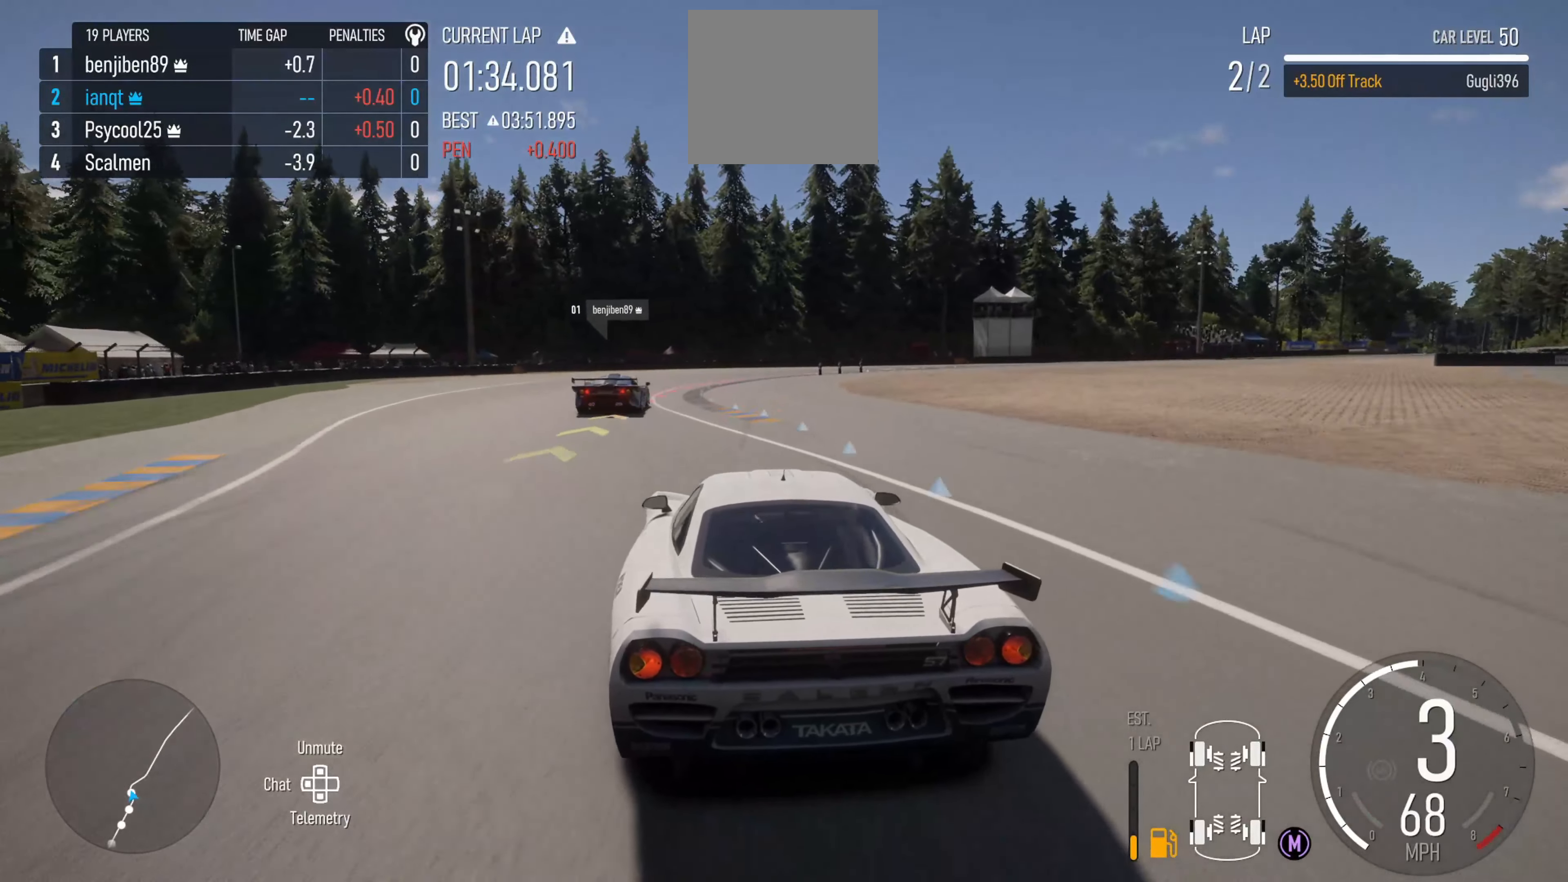
{"buttons": ["L2"], "left_stick": "right", "right_stick": "center", "events": [[67, "left_stick", "down"], [134, "left_stick", "center"], [200, "left_stick", "left"], [334, "B", "down"], [350, "L2", "down"], [384, "left_stick", "center"], [417, "B", "up"], [467, "left_stick", "right"]]}
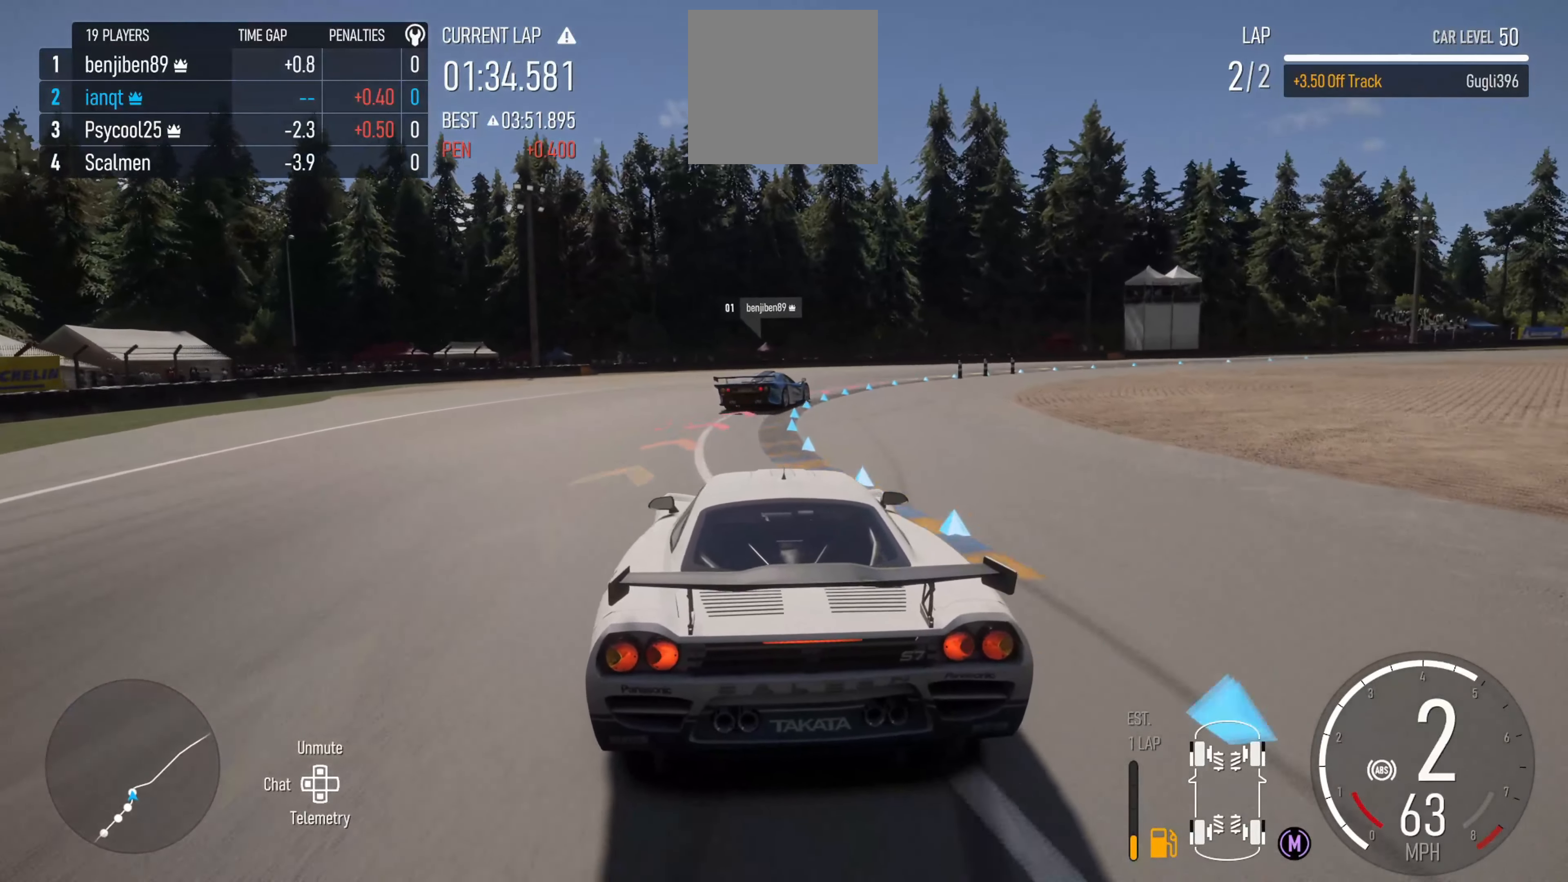
{"buttons": ["L2"], "left_stick": "right", "right_stick": "center", "events": [[100, "L2", "up"], [434, "L2", "down"]]}